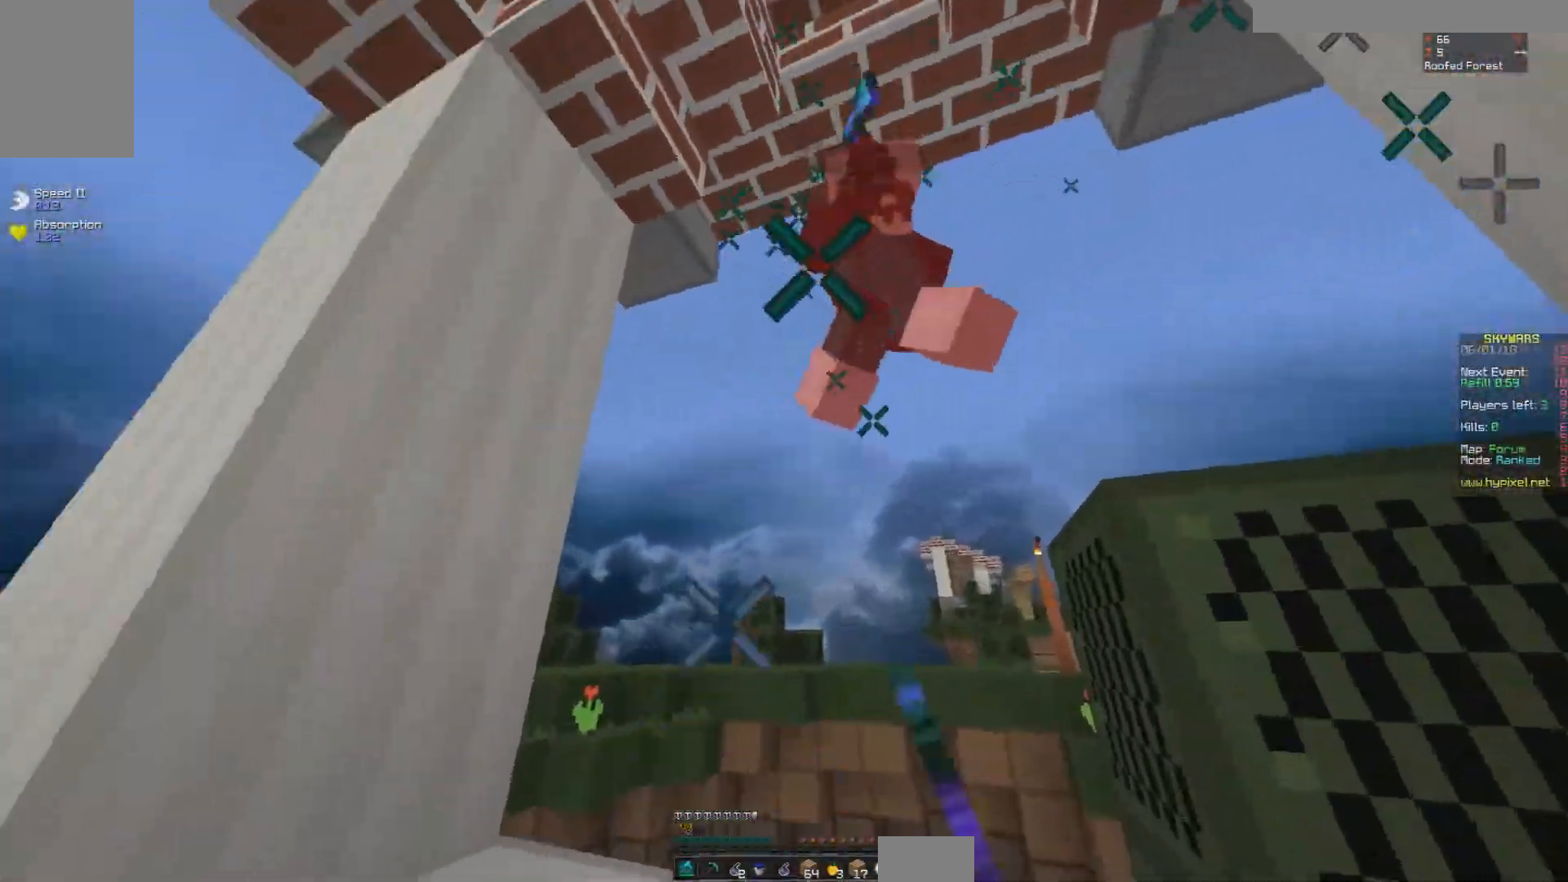
Gameplay with keyboard and mouse; each line is a JSON object with the keys and mouse buttons held at the frame after it. "events" lists presses ("down") and releases ("up") of "a", "d", "s", "space", "w", "mouse_left" and "mouse_right" between this image and that frame as [ms after this image, input, new state], when the widget could be followed in between. "mouse_left", "mouse_right" = the "left", "right" buttons of the "mouse" list. No other keys are recorded. Fast repeated clicks can show as one long hold. Mouse movement is not recorded.
{"keys": [], "mouse": [], "events": [[50, "space", "down"], [100, "mouse_left", "up"], [150, "mouse_left", "down"], [150, "space", "up"], [150, "w", "down"], [200, "mouse_left", "up"], [300, "mouse_left", "down"], [300, "w", "up"], [350, "mouse_left", "up"], [400, "mouse_left", "down"], [450, "mouse_left", "up"]]}
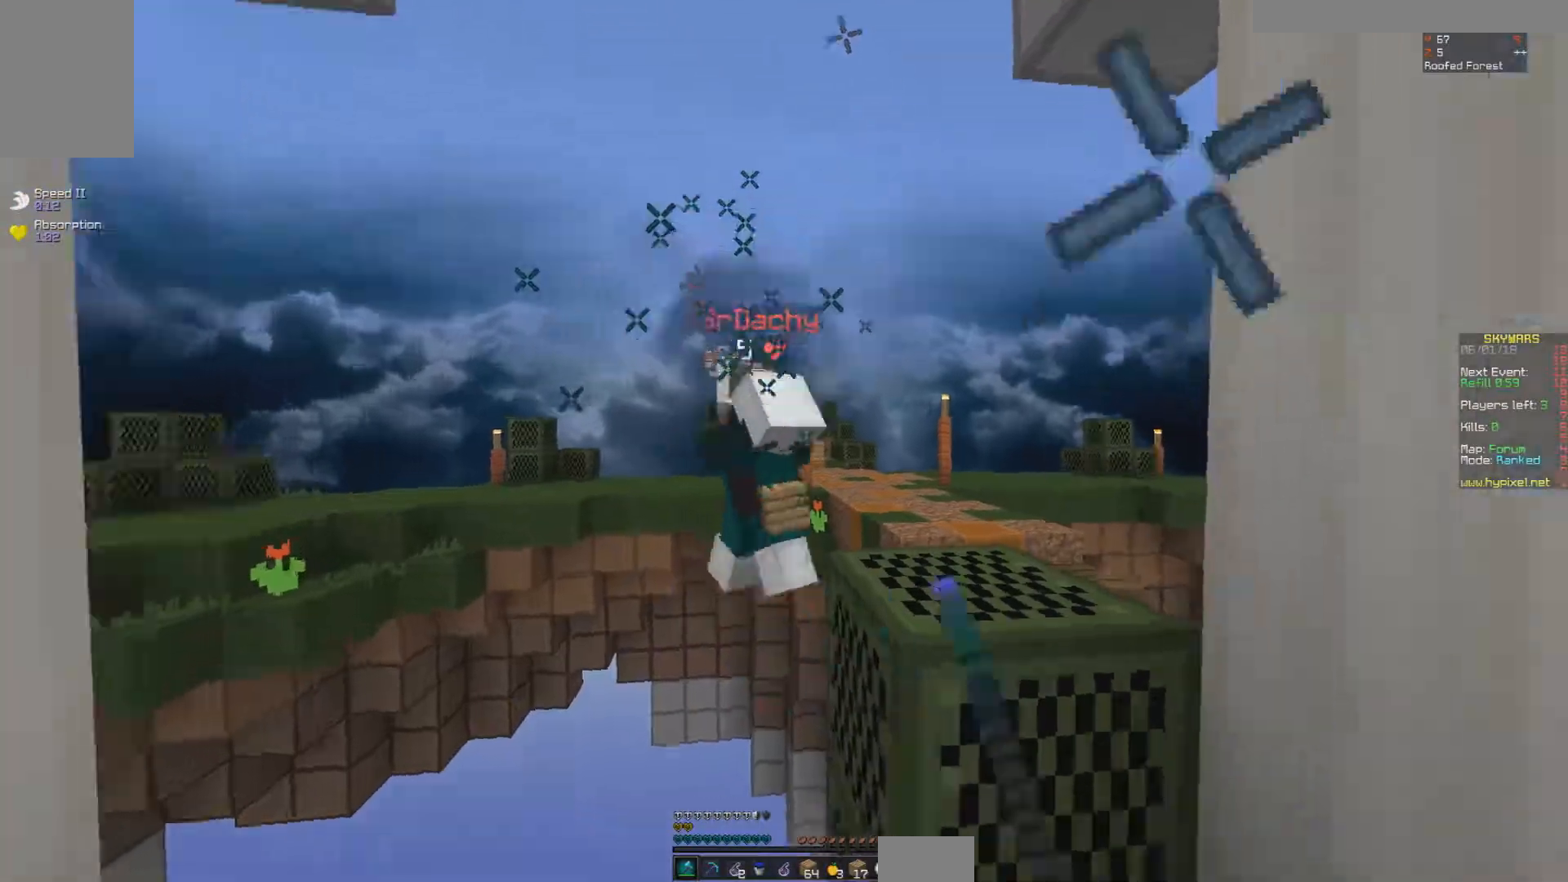
{"keys": ["d", "w"], "mouse": [], "events": [[50, "d", "down"], [250, "w", "down"]]}
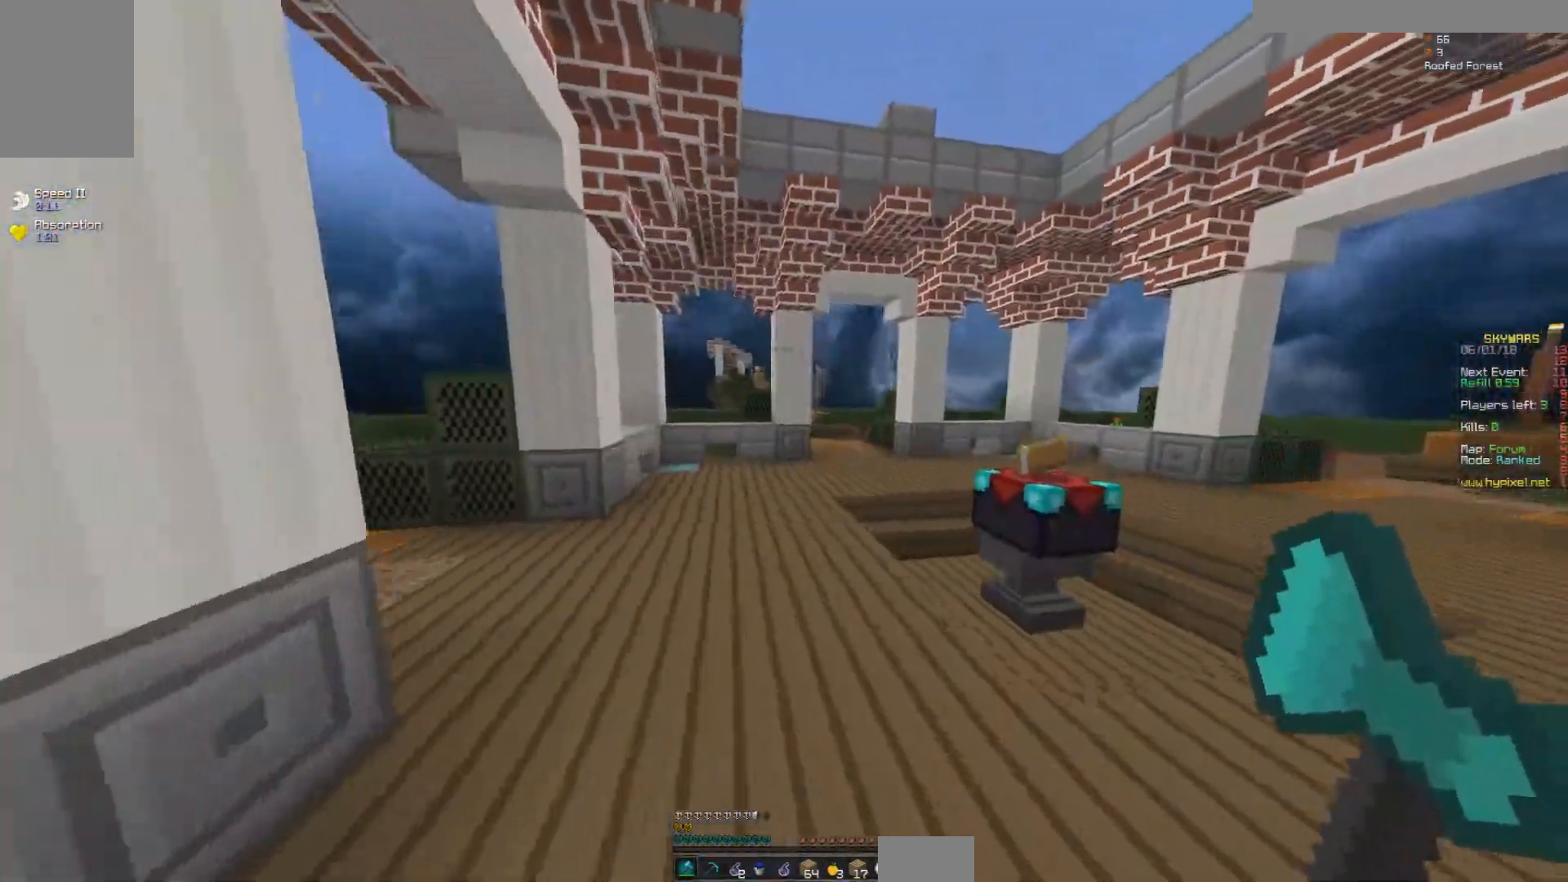
{"keys": ["w"], "mouse": ["right"], "events": [[100, "d", "up"], [450, "mouse_right", "down"]]}
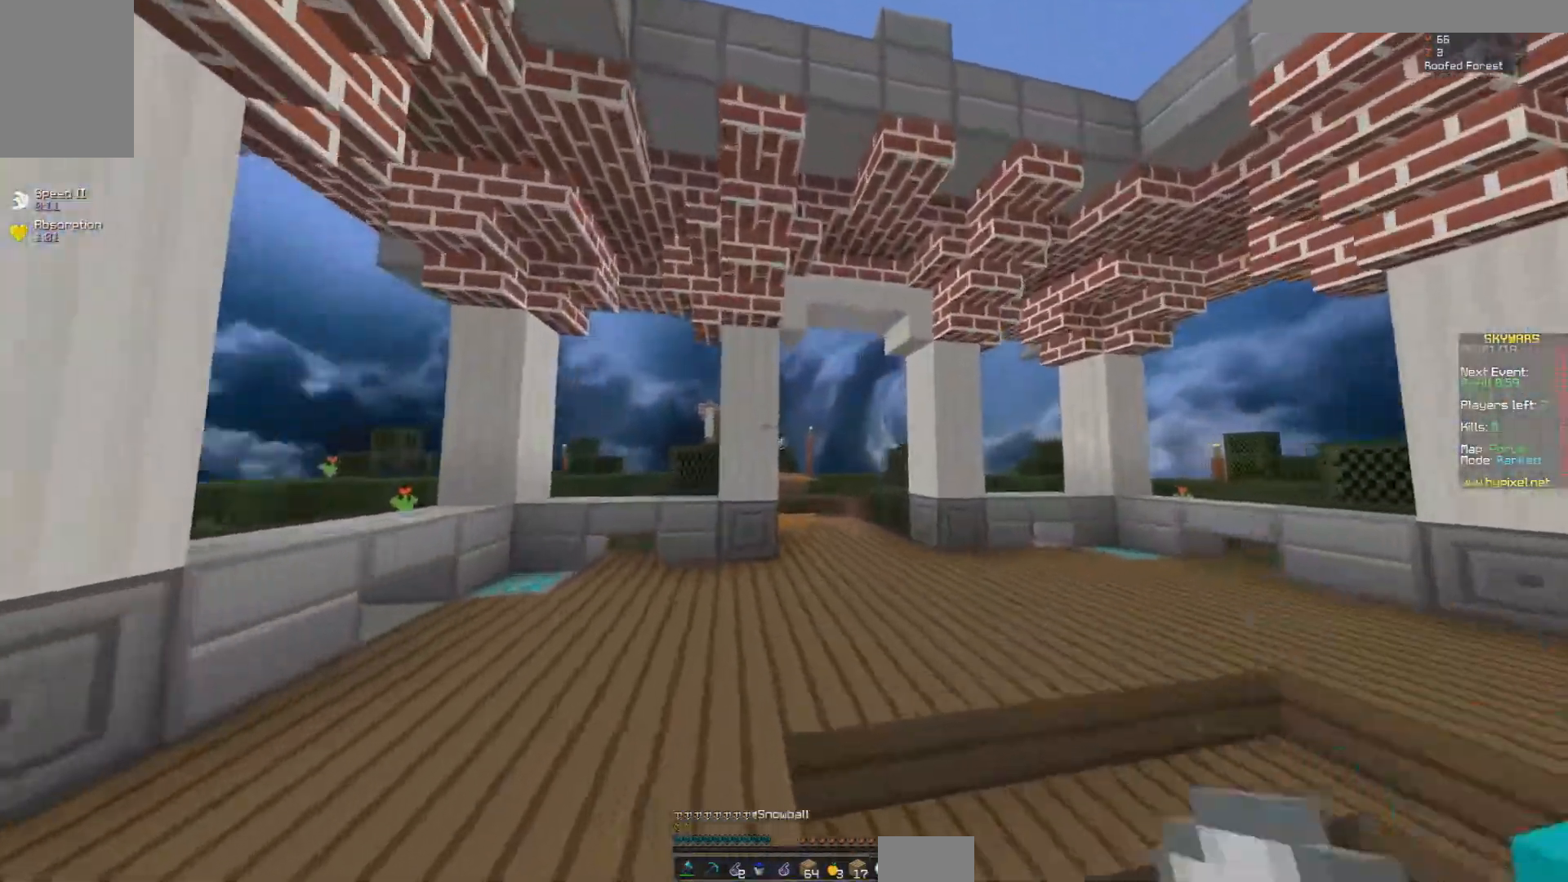
{"keys": ["w"], "mouse": [], "events": [[50, "d", "down"], [50, "mouse_right", "up"], [100, "mouse_right", "down"], [200, "mouse_right", "up"], [250, "d", "up"], [250, "mouse_right", "down"], [350, "mouse_right", "up"]]}
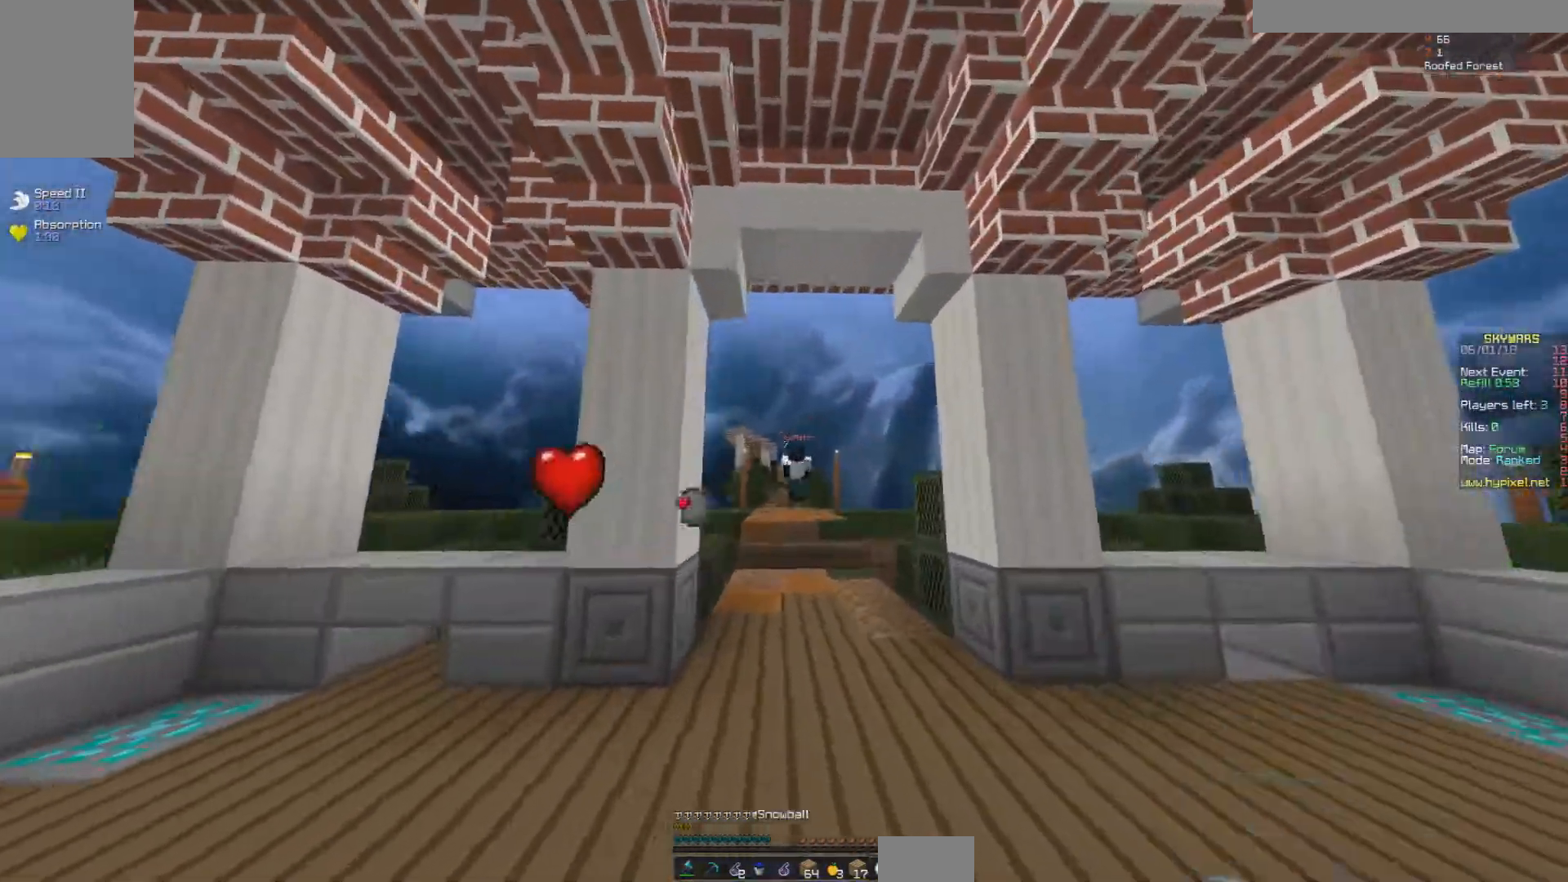
{"keys": ["w"], "mouse": ["right"], "events": [[50, "mouse_right", "down"], [150, "mouse_right", "up"], [200, "mouse_right", "down"], [300, "mouse_right", "up"], [350, "mouse_right", "down"], [400, "mouse_right", "up"], [500, "mouse_right", "down"]]}
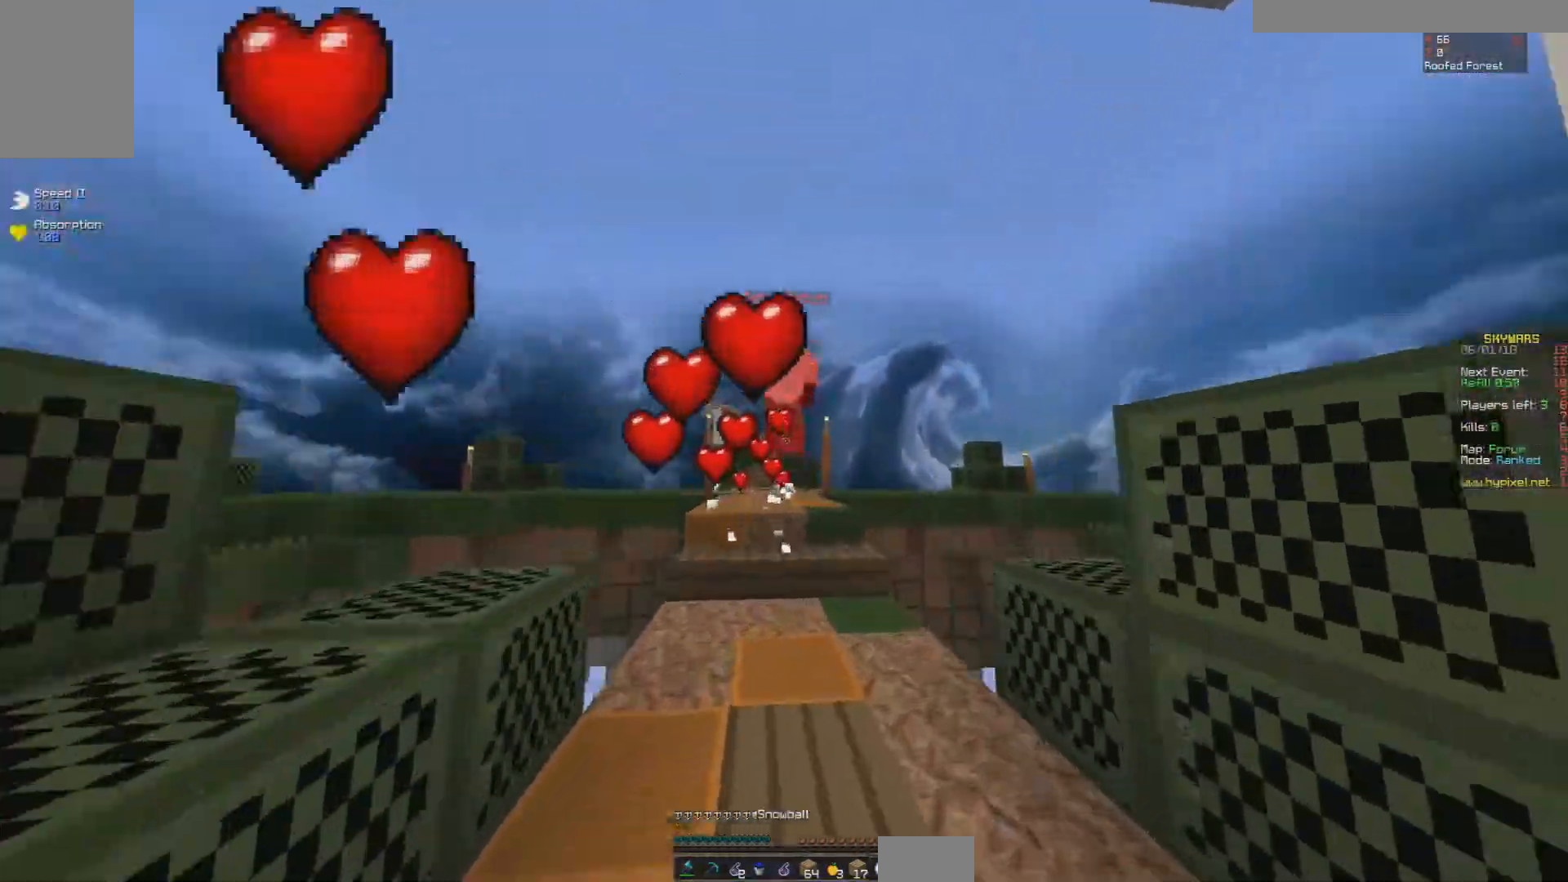
{"keys": ["d", "w"], "mouse": [], "events": [[50, "mouse_right", "up"], [150, "d", "down"], [150, "mouse_left", "down"], [250, "mouse_left", "up"], [283, "mouse_left", "down"], [350, "a", "down"], [350, "d", "up"], [350, "mouse_left", "up"], [433, "mouse_left", "down"], [450, "a", "up"], [450, "d", "down"], [500, "mouse_left", "up"]]}
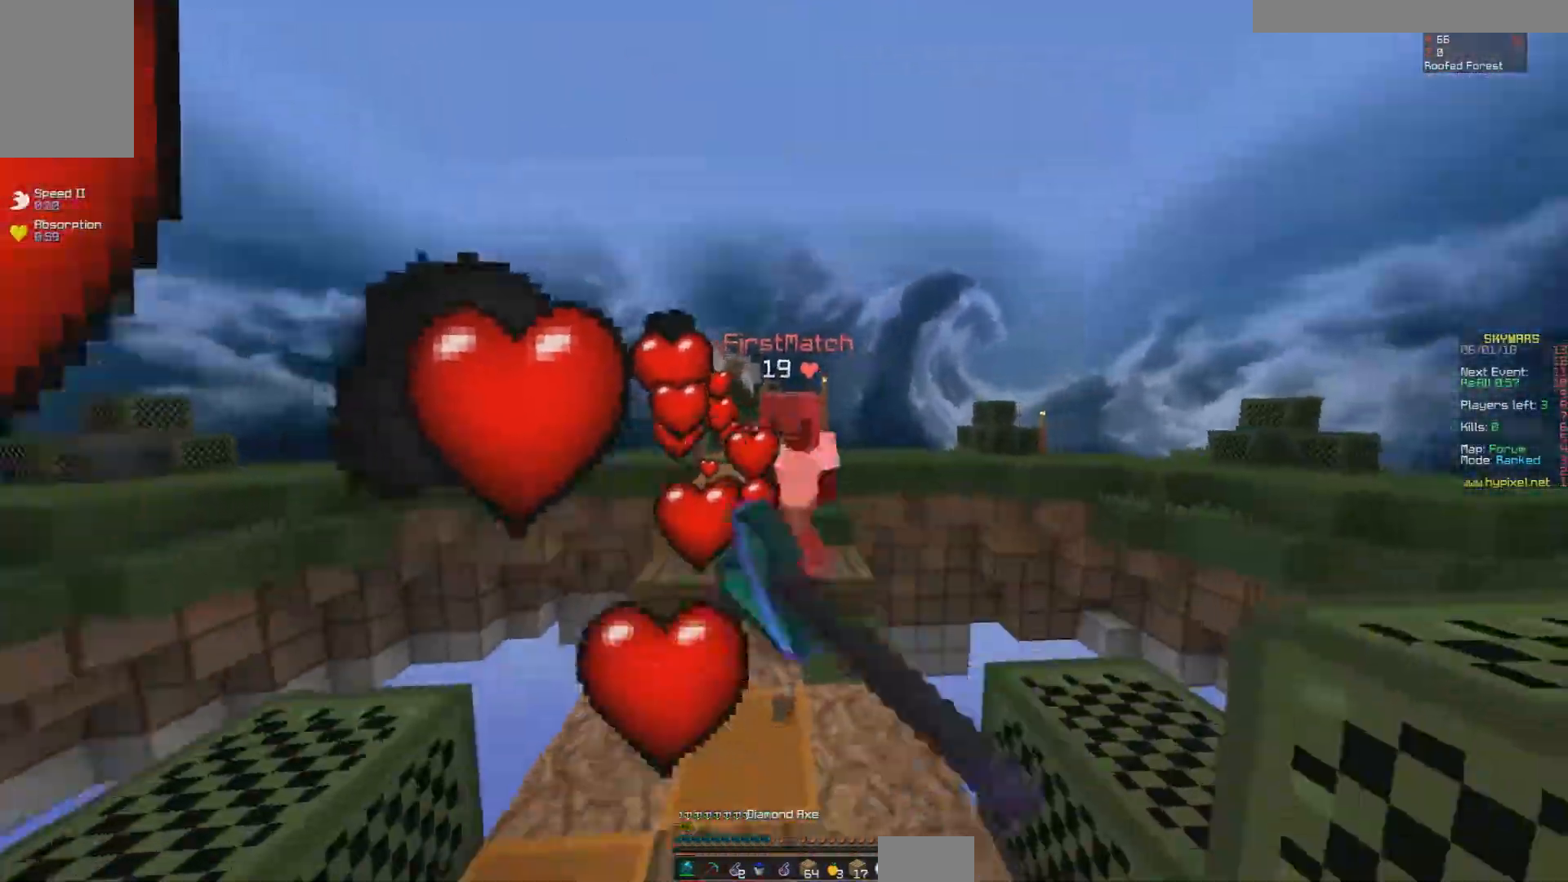
{"keys": ["w"], "mouse": ["left"], "events": [[50, "d", "up"], [50, "mouse_left", "down"], [100, "mouse_left", "up"], [150, "mouse_left", "down"], [200, "mouse_left", "up"], [250, "mouse_left", "down"], [300, "mouse_left", "up"], [350, "mouse_left", "down"], [450, "mouse_left", "up"], [500, "mouse_left", "down"]]}
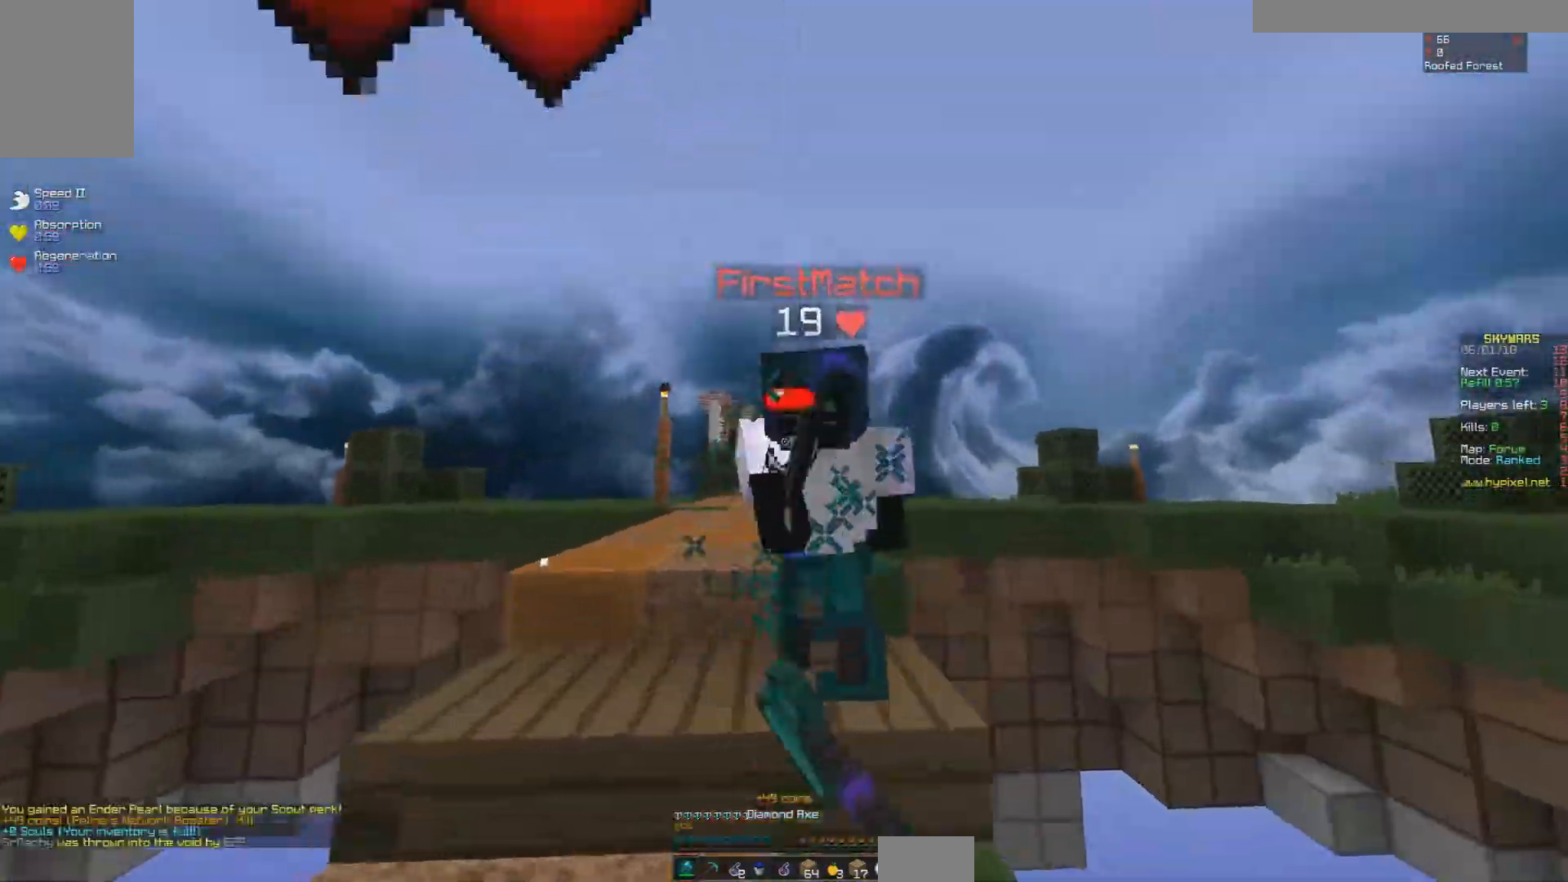
{"keys": ["a", "w"], "mouse": [], "events": [[50, "mouse_left", "up"], [100, "mouse_left", "down"], [100, "w", "up"], [150, "a", "down"], [150, "mouse_left", "up"], [200, "d", "down"], [200, "mouse_left", "down"], [250, "mouse_left", "up"], [300, "w", "down"], [350, "d", "up"], [350, "mouse_left", "down"], [400, "mouse_left", "up"], [433, "mouse_left", "down"], [500, "mouse_left", "up"]]}
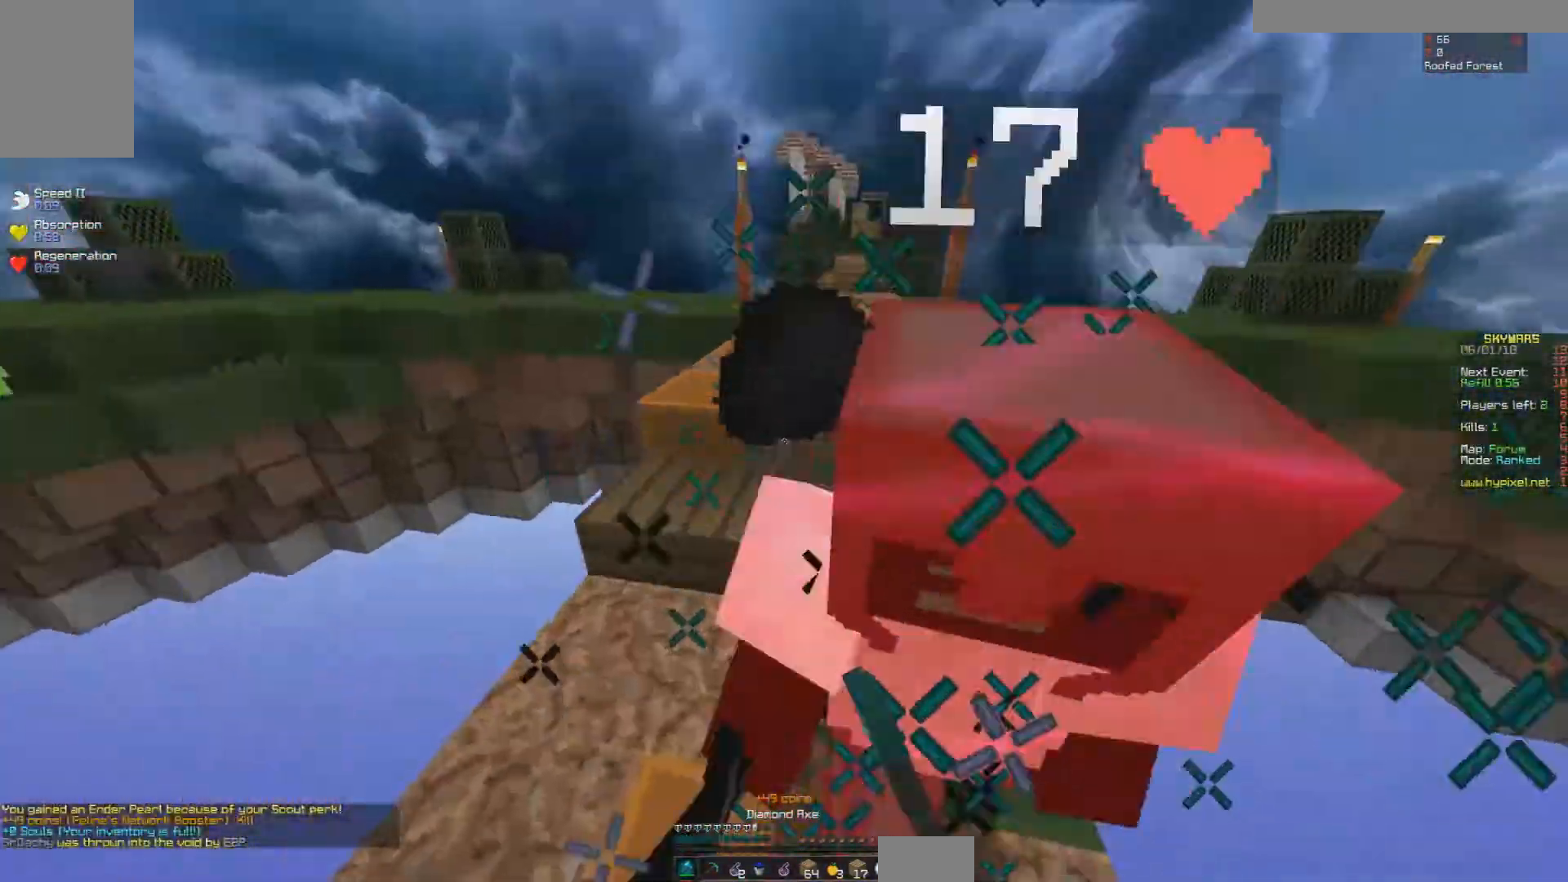
{"keys": ["w"], "mouse": [], "events": [[33, "mouse_left", "down"], [100, "mouse_left", "up"], [150, "mouse_left", "down"], [200, "mouse_left", "up"], [300, "a", "up"], [300, "d", "down"], [300, "mouse_left", "down"], [300, "w", "up"], [350, "mouse_left", "up"], [400, "mouse_left", "down"], [400, "w", "down"], [450, "d", "up"], [450, "mouse_left", "up"]]}
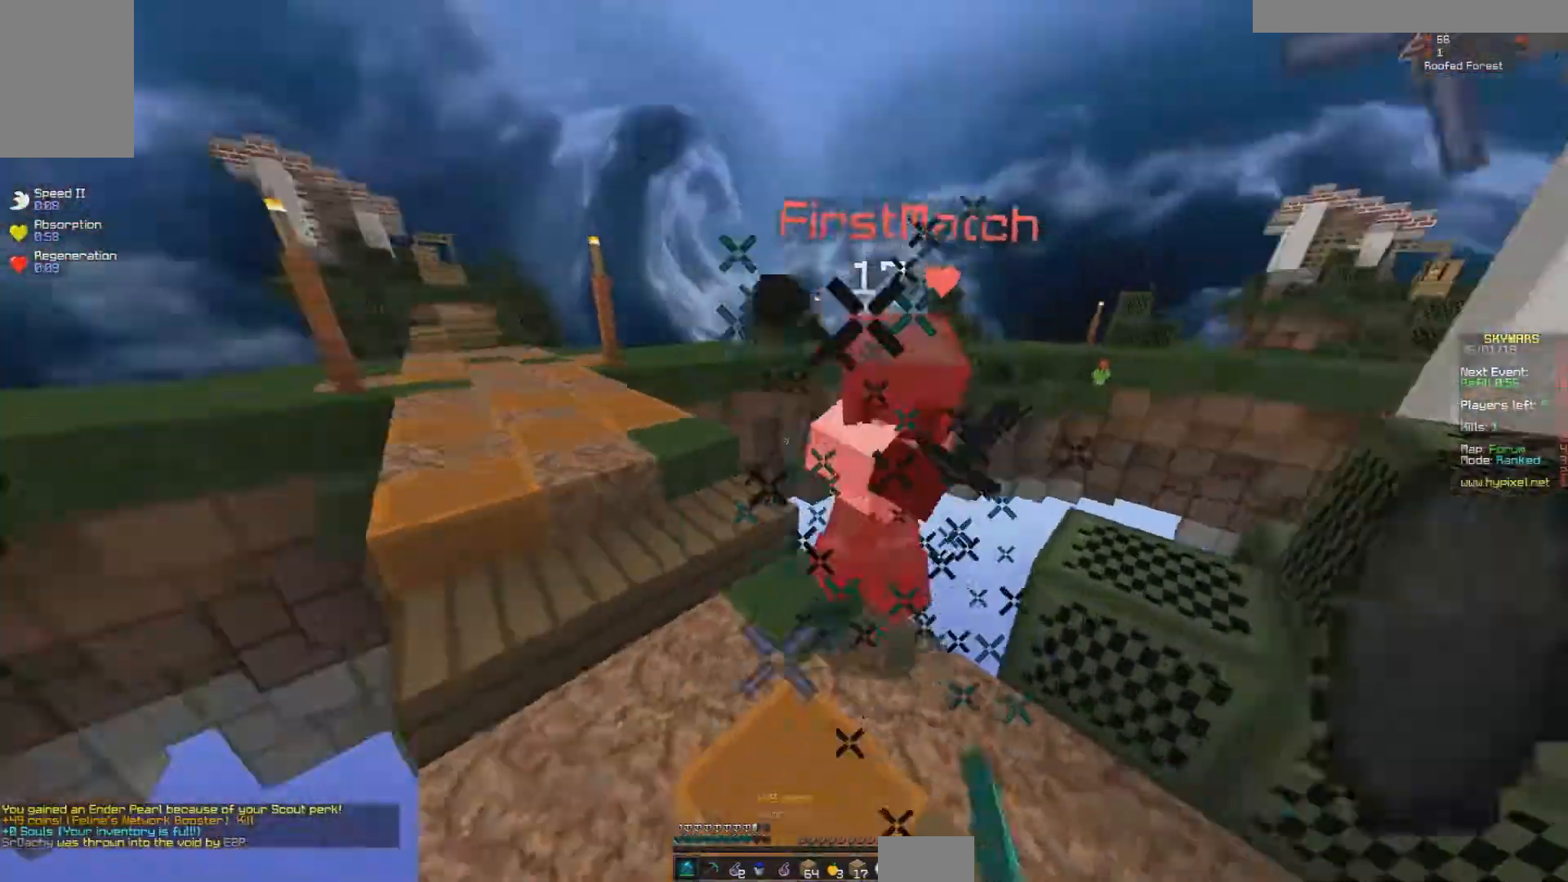
{"keys": ["d", "w"], "mouse": [], "events": [[33, "mouse_left", "down"], [100, "mouse_left", "up"], [150, "mouse_left", "down"], [200, "d", "down"], [233, "mouse_left", "up"], [250, "a", "down"], [250, "d", "up"], [350, "d", "down"], [400, "a", "up"], [450, "mouse_left", "down"], [500, "mouse_left", "up"]]}
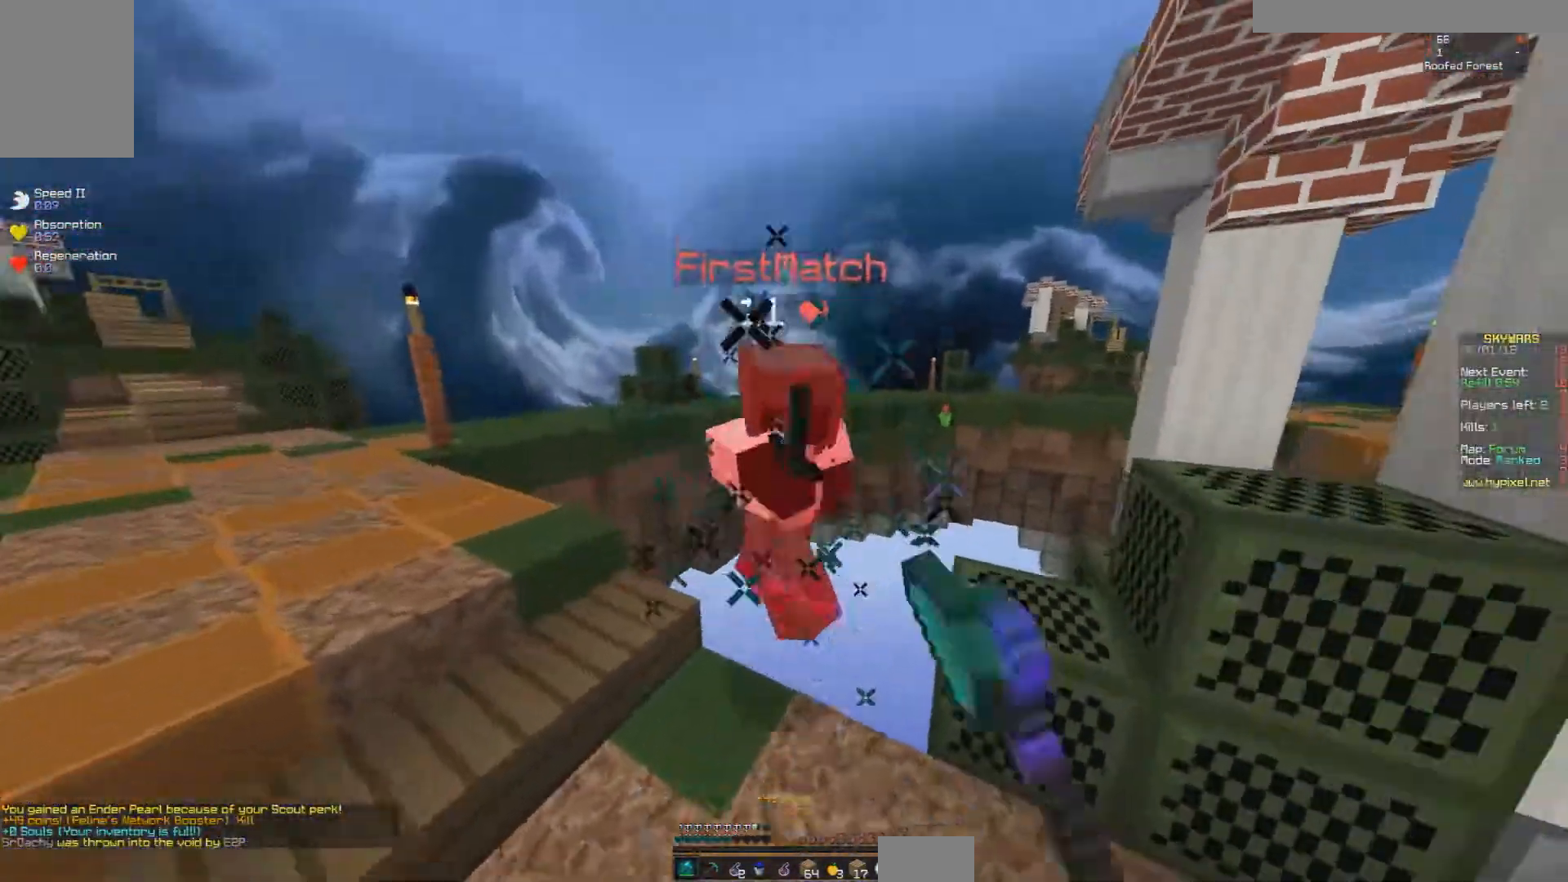
{"keys": [], "mouse": [], "events": [[50, "mouse_left", "down"], [150, "mouse_left", "up"], [200, "mouse_left", "down"], [250, "d", "up"], [250, "mouse_left", "up"], [250, "w", "up"]]}
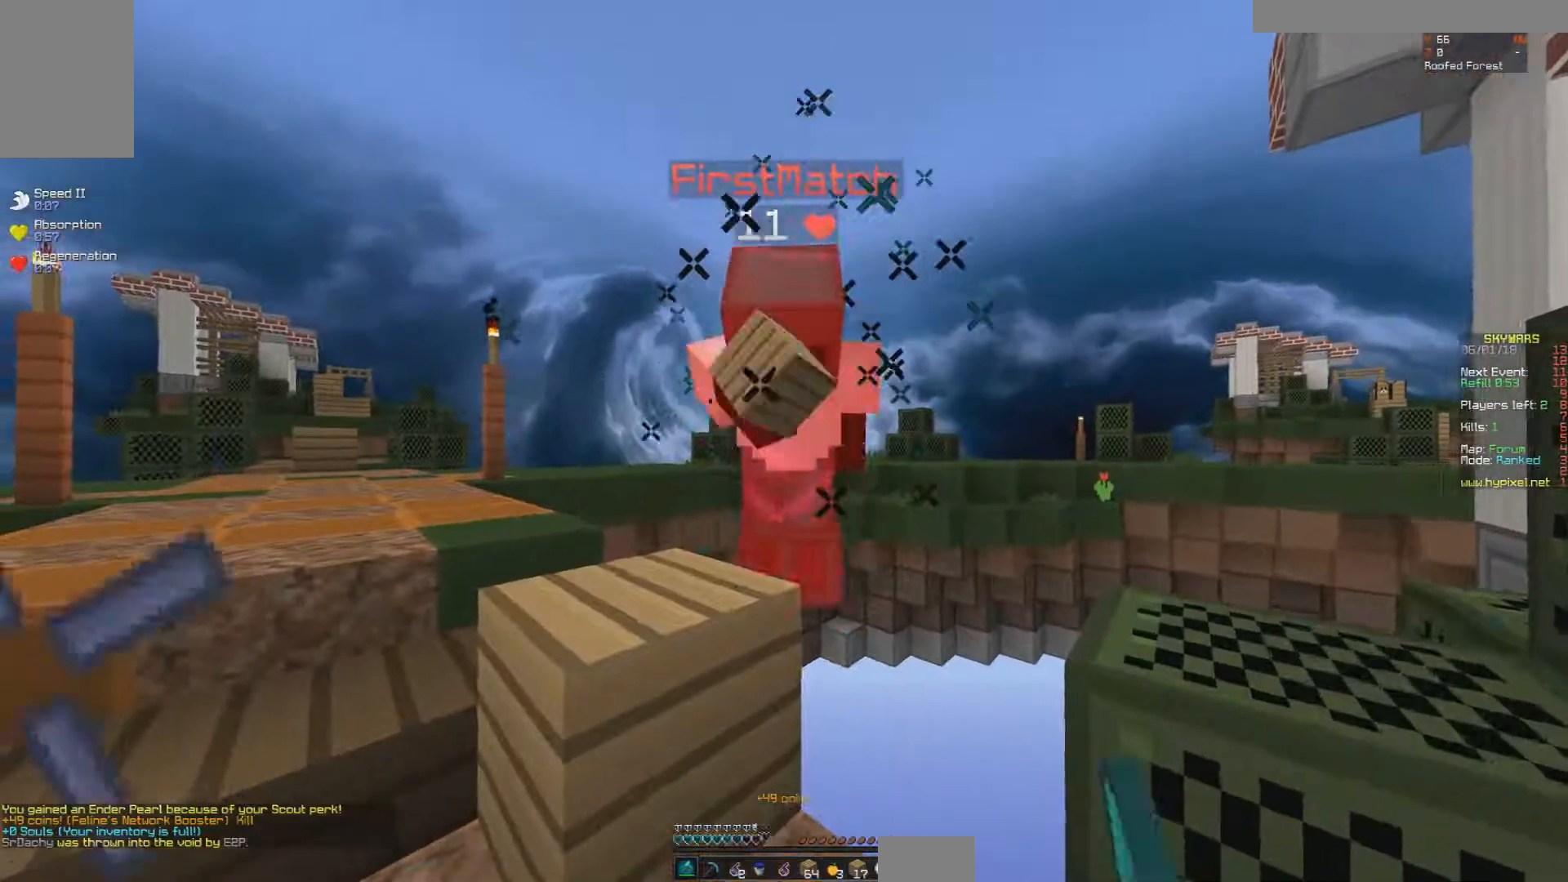
{"keys": [], "mouse": [], "events": [[200, "mouse_right", "down"], [300, "mouse_right", "up"]]}
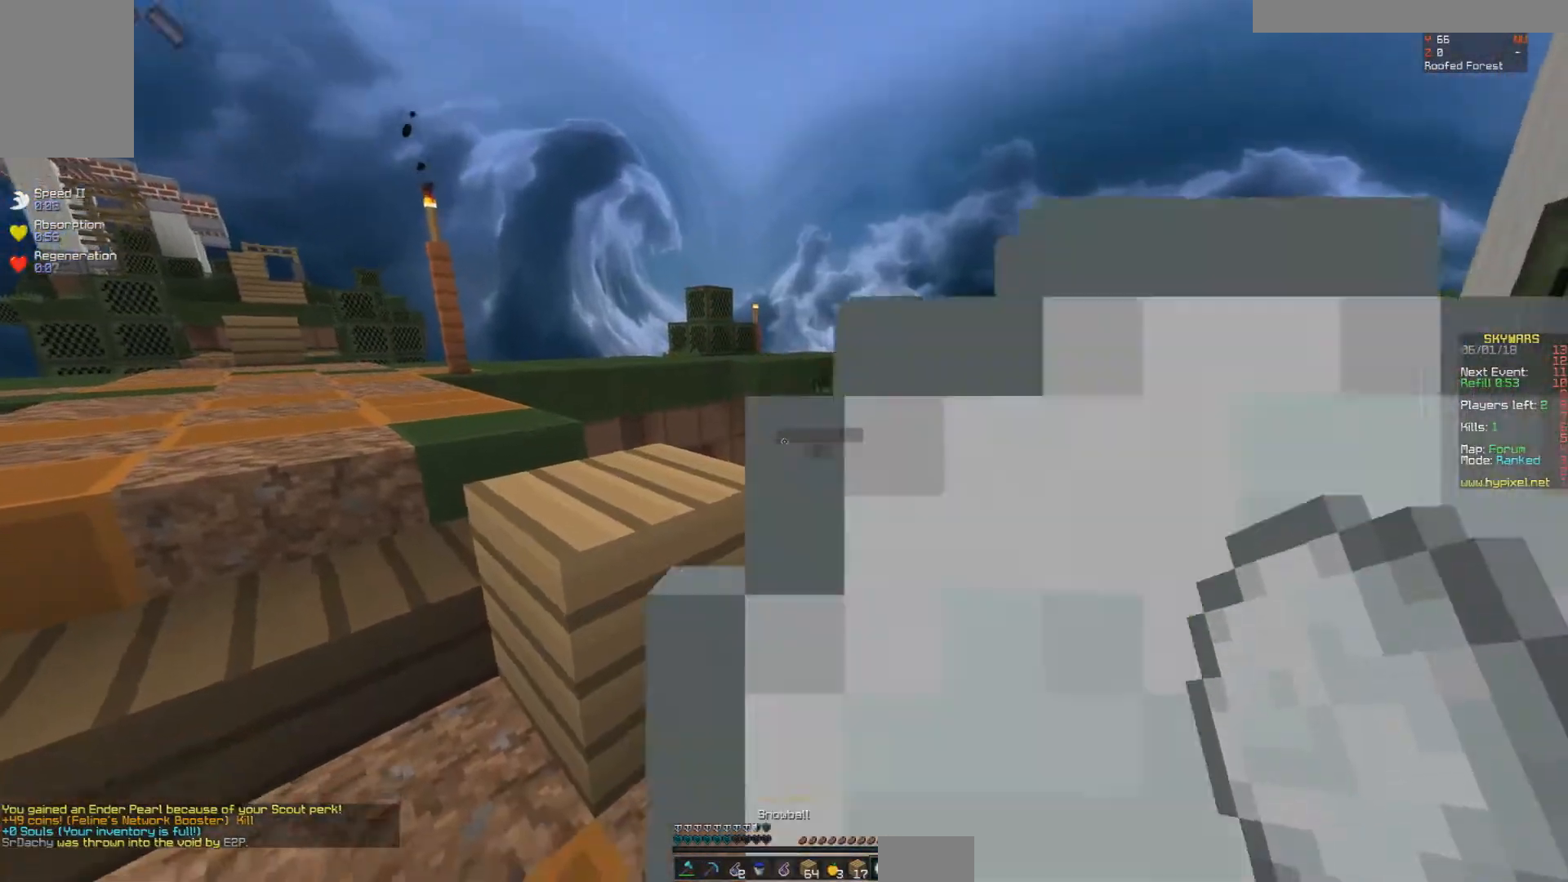
{"keys": ["a", "w"], "mouse": [], "events": [[500, "a", "down"], [500, "w", "down"]]}
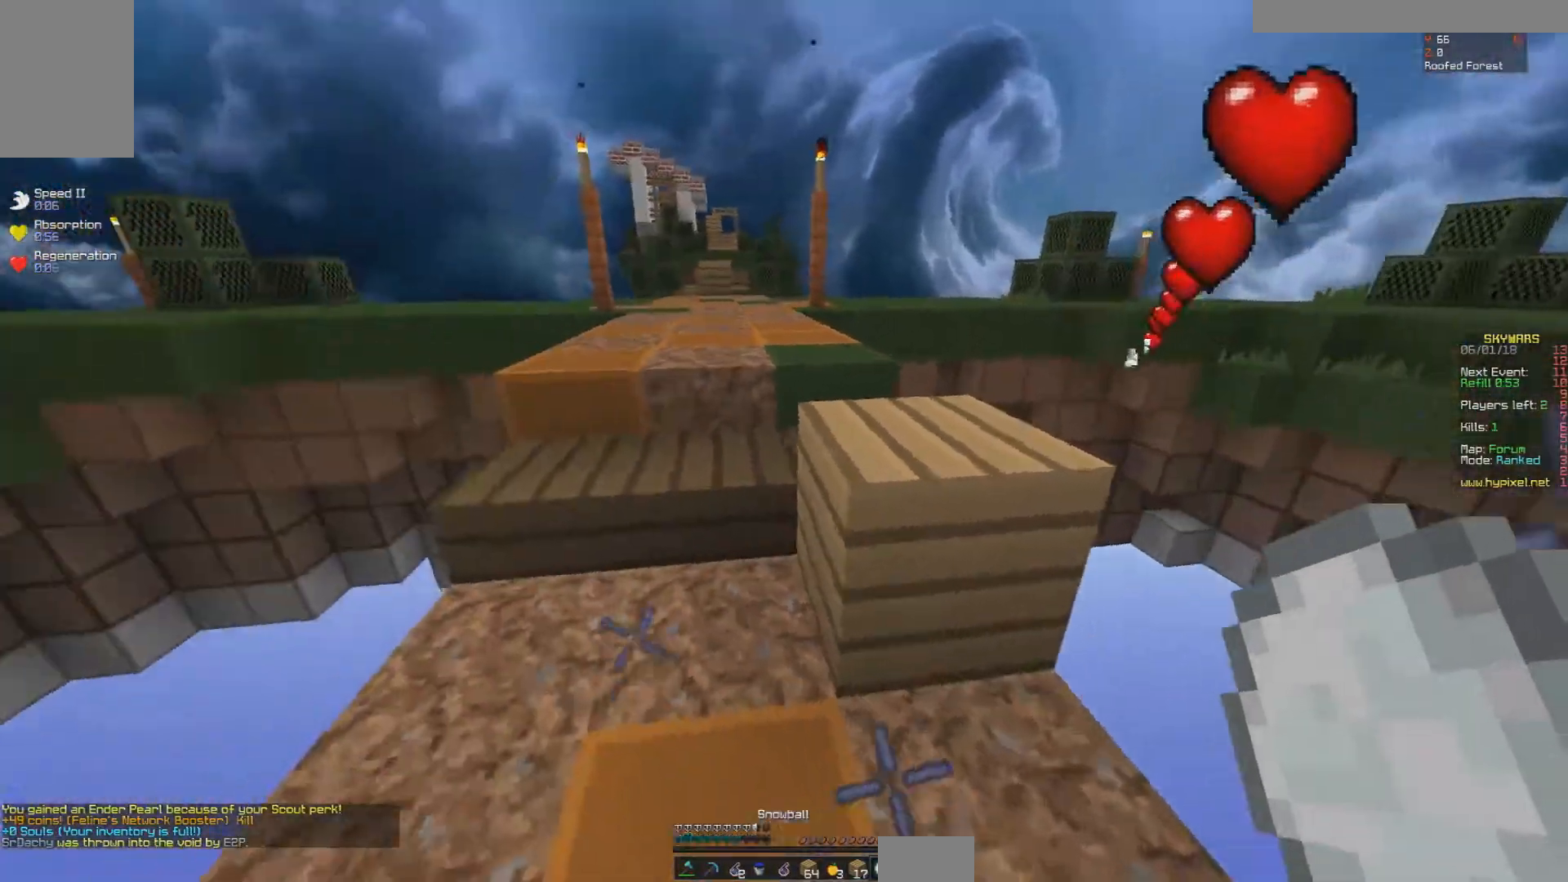
{"keys": ["w"], "mouse": [], "events": [[250, "a", "up"]]}
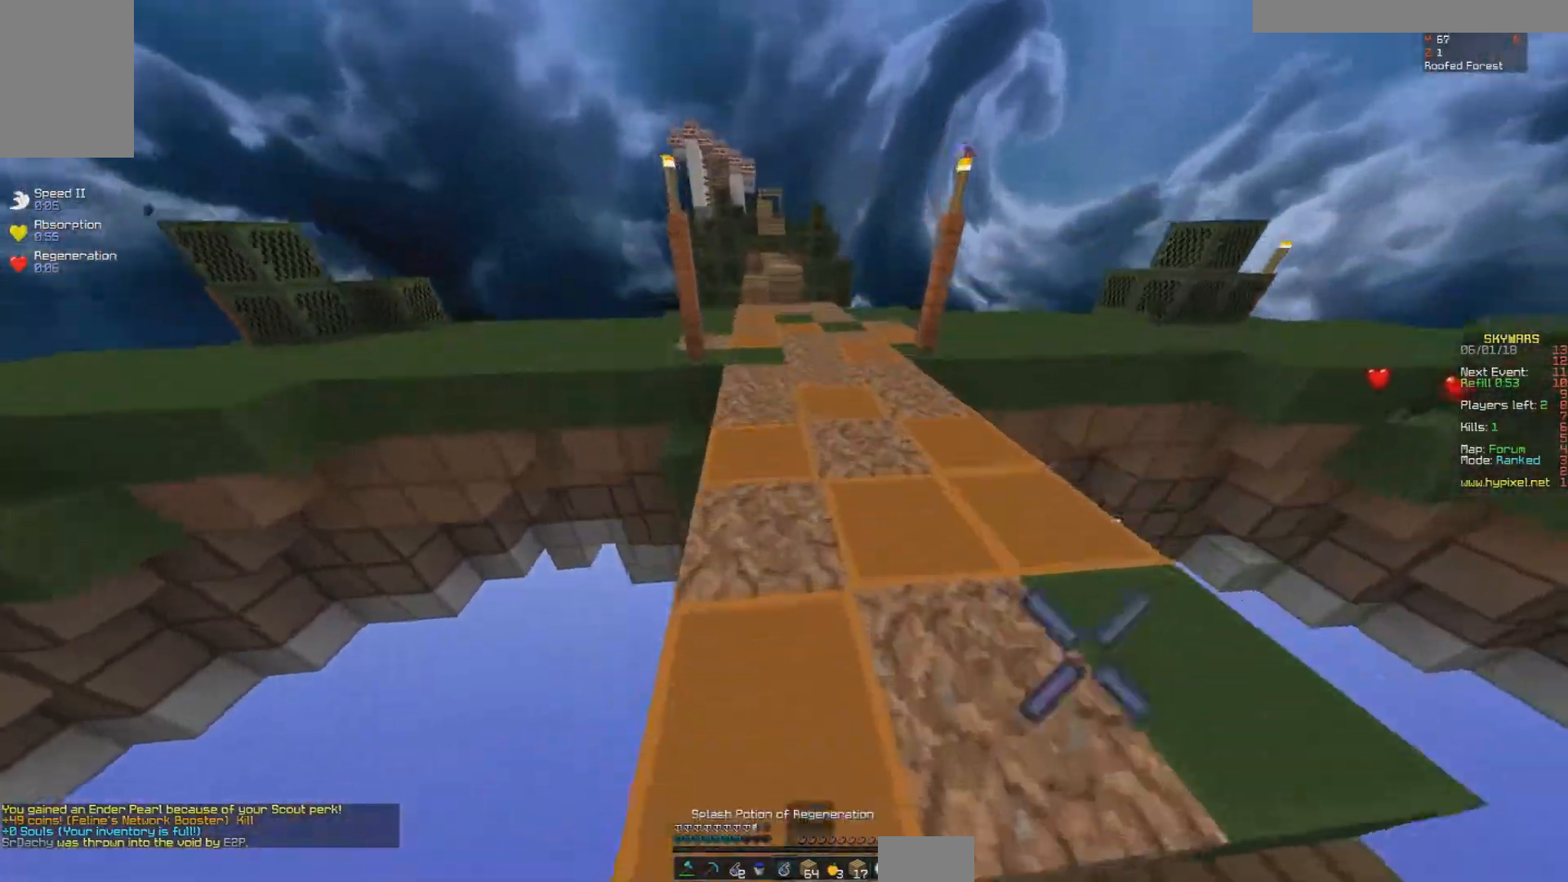
{"keys": ["w"], "mouse": [], "events": [[133, "mouse_right", "down"], [200, "mouse_right", "up"], [283, "mouse_right", "down"], [350, "mouse_right", "up"], [400, "mouse_right", "down"], [500, "mouse_right", "up"]]}
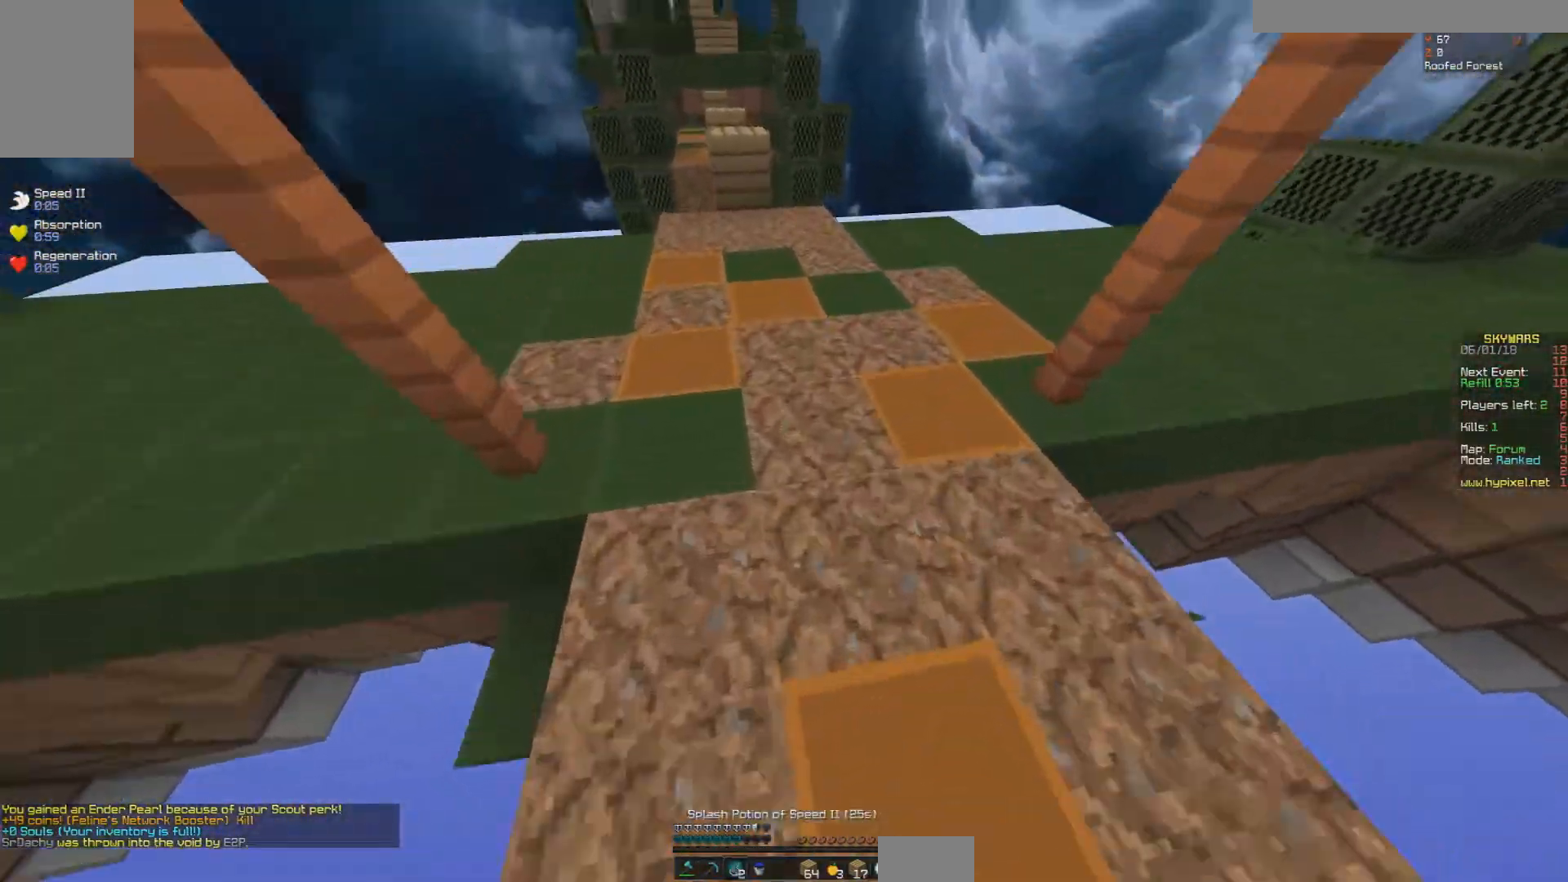
{"keys": ["w"], "mouse": [], "events": [[300, "mouse_left", "down"], [400, "mouse_left", "up"]]}
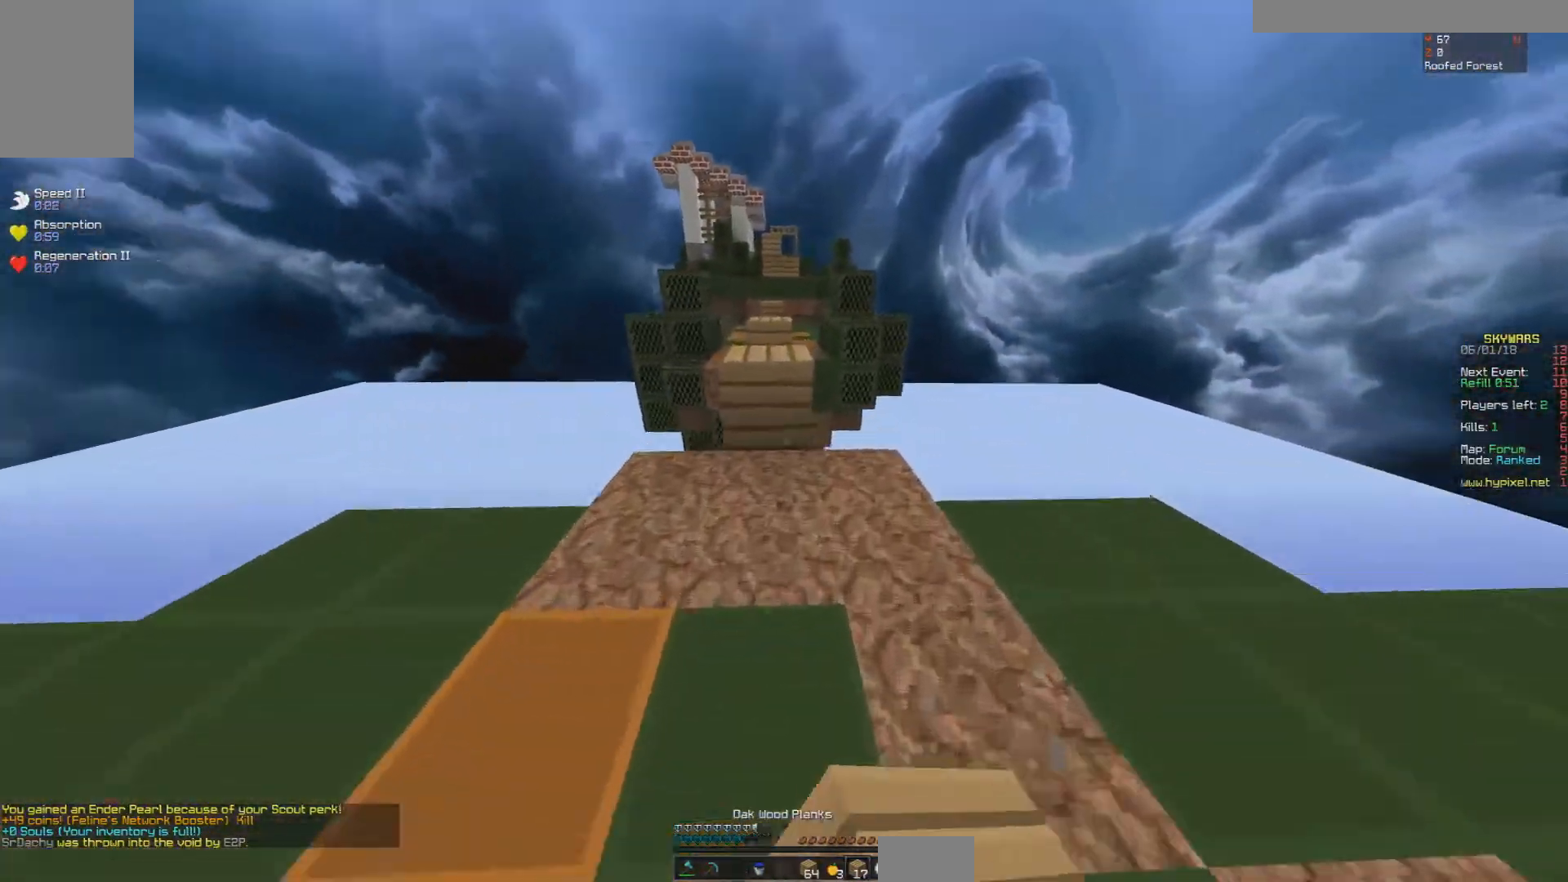
{"keys": ["space", "w"], "mouse": [], "events": [[100, "mouse_right", "down"], [100, "space", "down"], [150, "mouse_right", "up"], [200, "space", "up"], [350, "space", "down"], [383, "mouse_left", "down"], [500, "mouse_left", "up"]]}
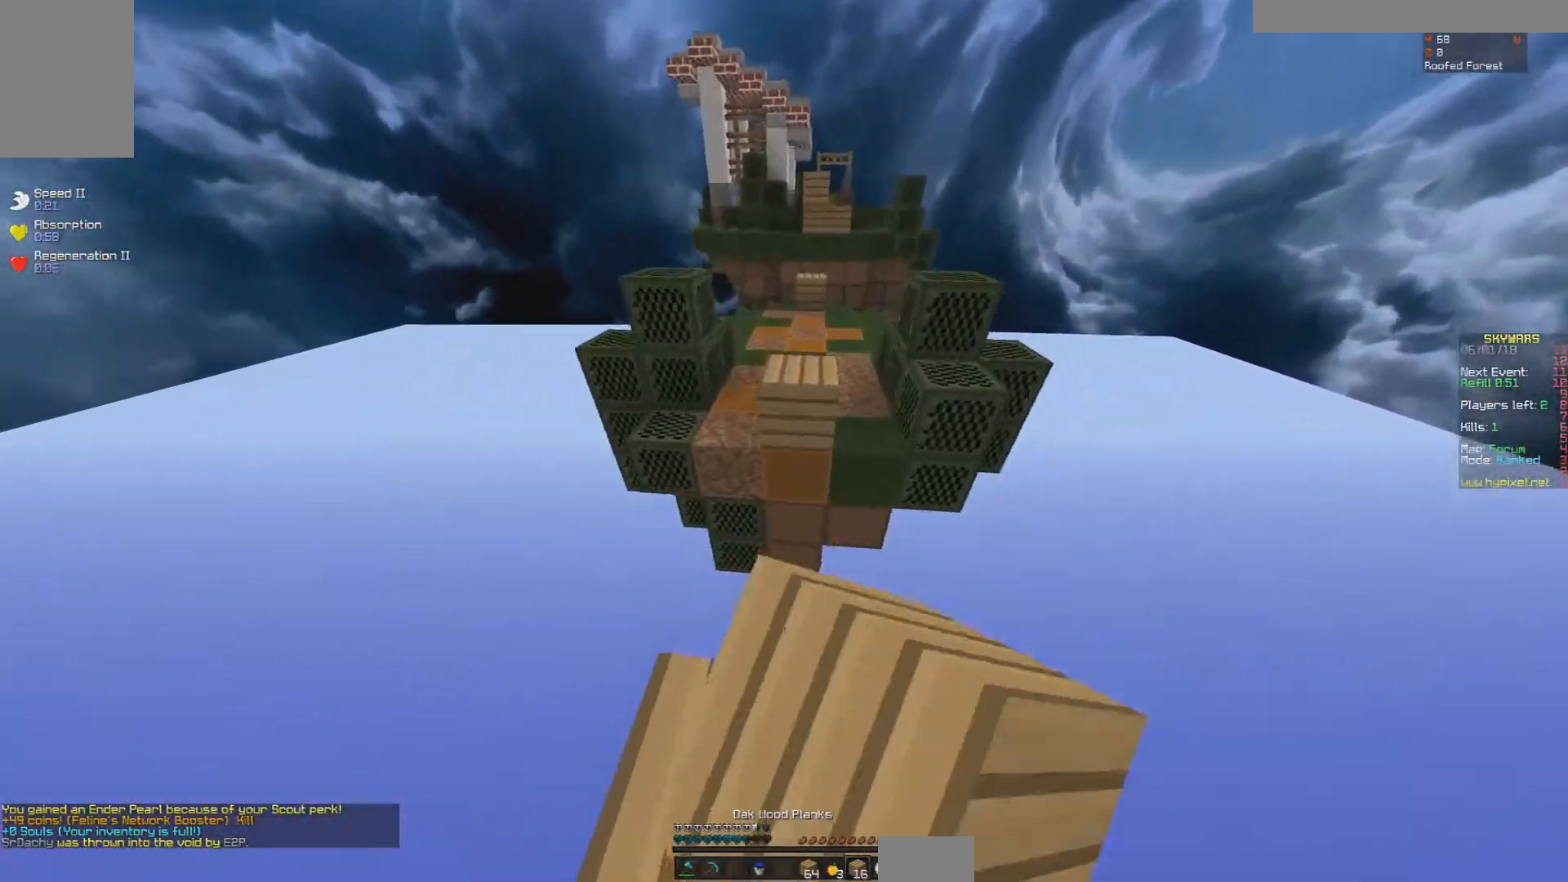
{"keys": ["space", "w"], "mouse": [], "events": [[50, "mouse_right", "down"], [150, "mouse_right", "up"], [283, "mouse_right", "down"], [400, "mouse_right", "up"]]}
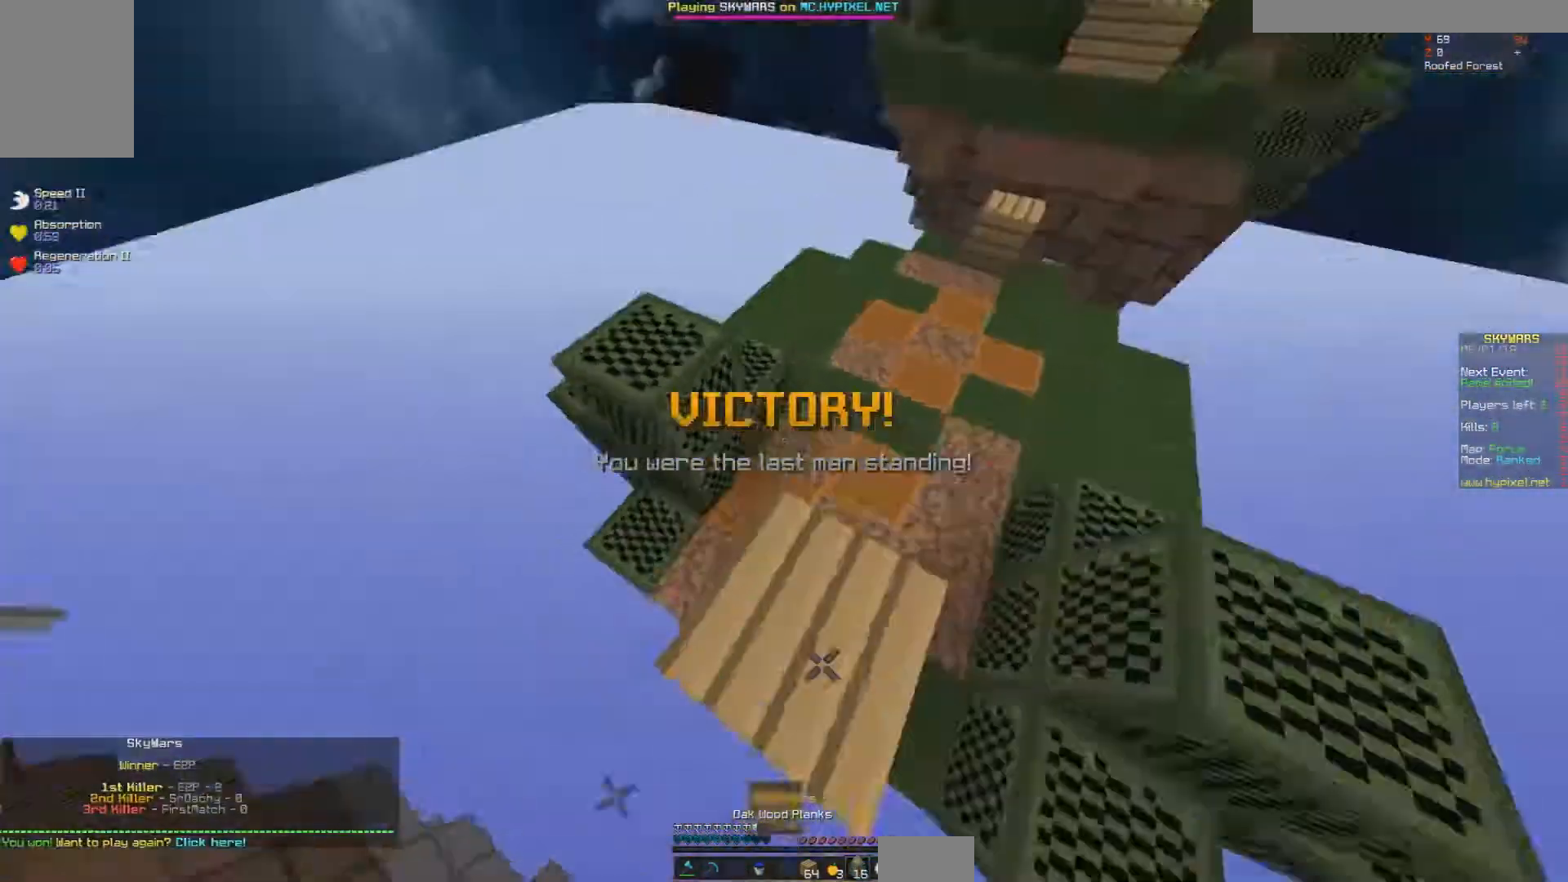
{"keys": [], "mouse": [], "events": [[200, "space", "up"], [250, "w", "up"]]}
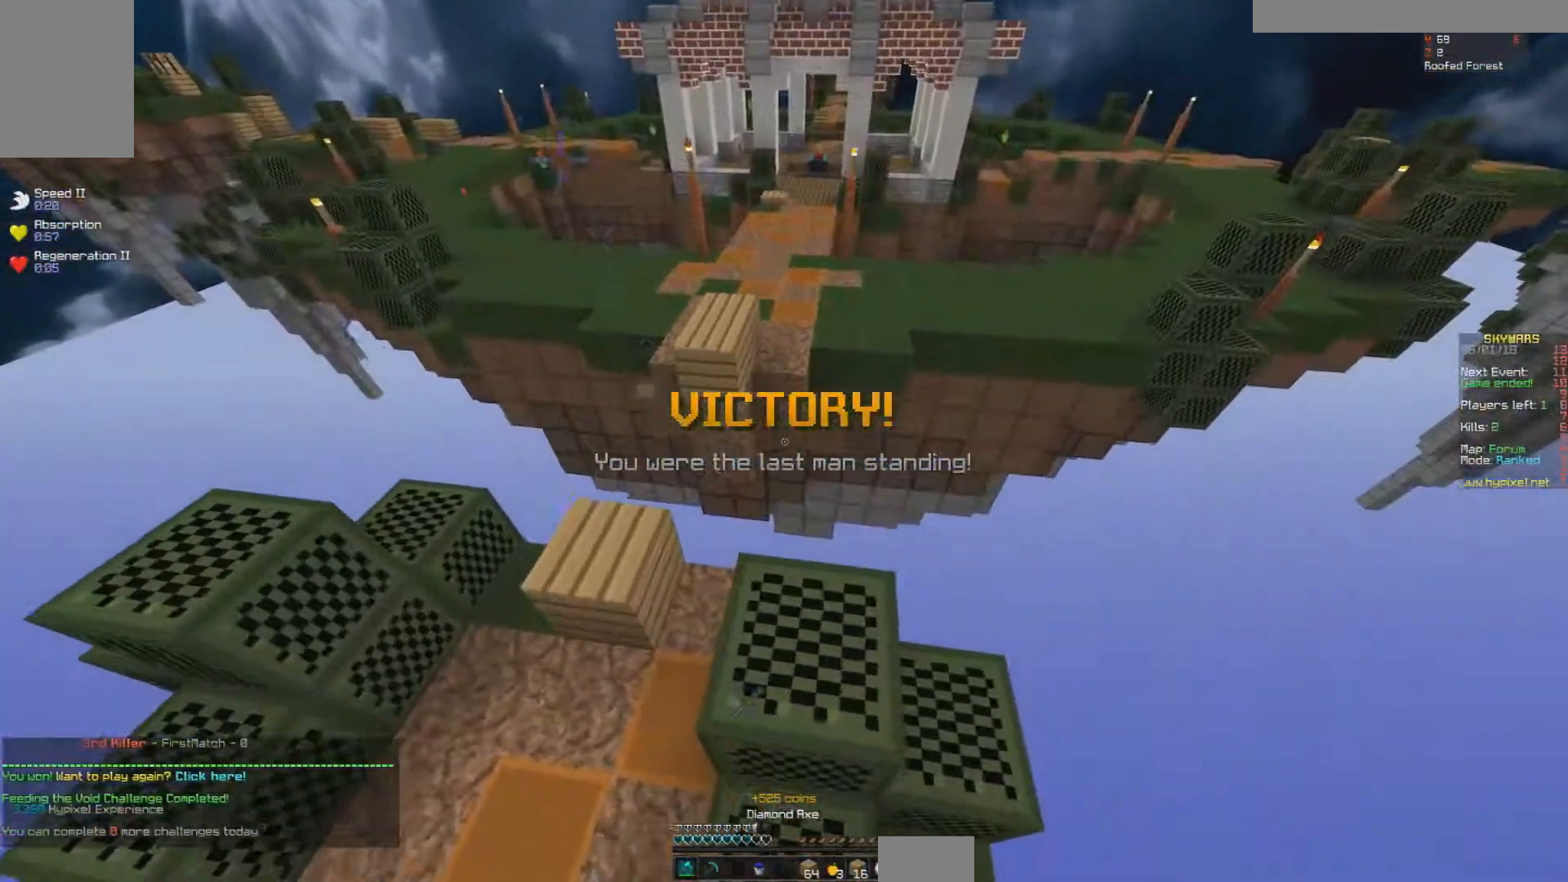
{"keys": [], "mouse": [], "events": []}
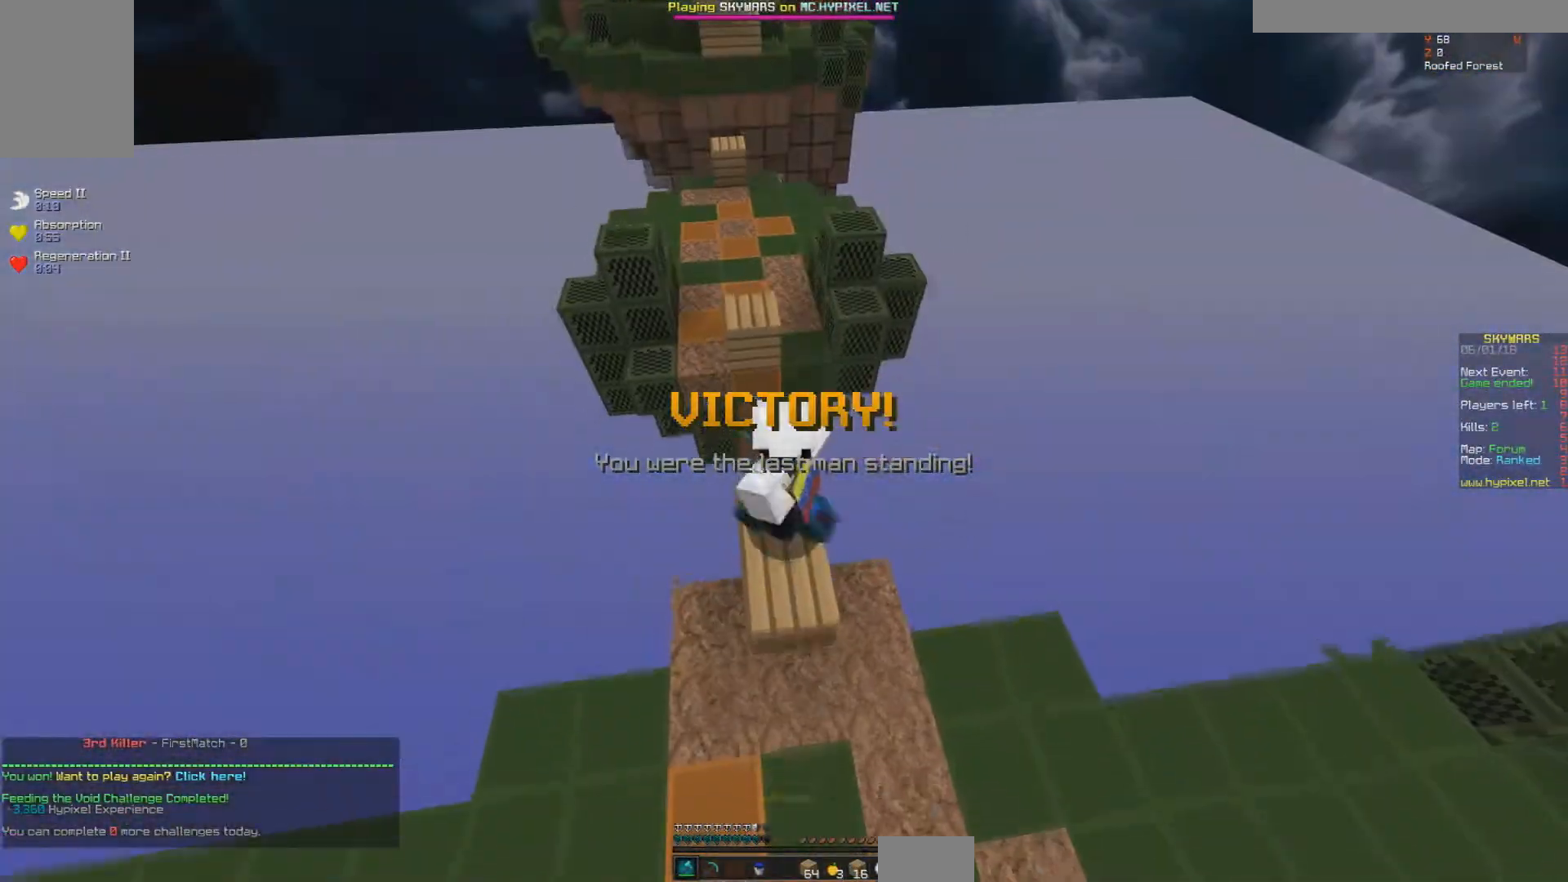
{"keys": ["w"], "mouse": []}
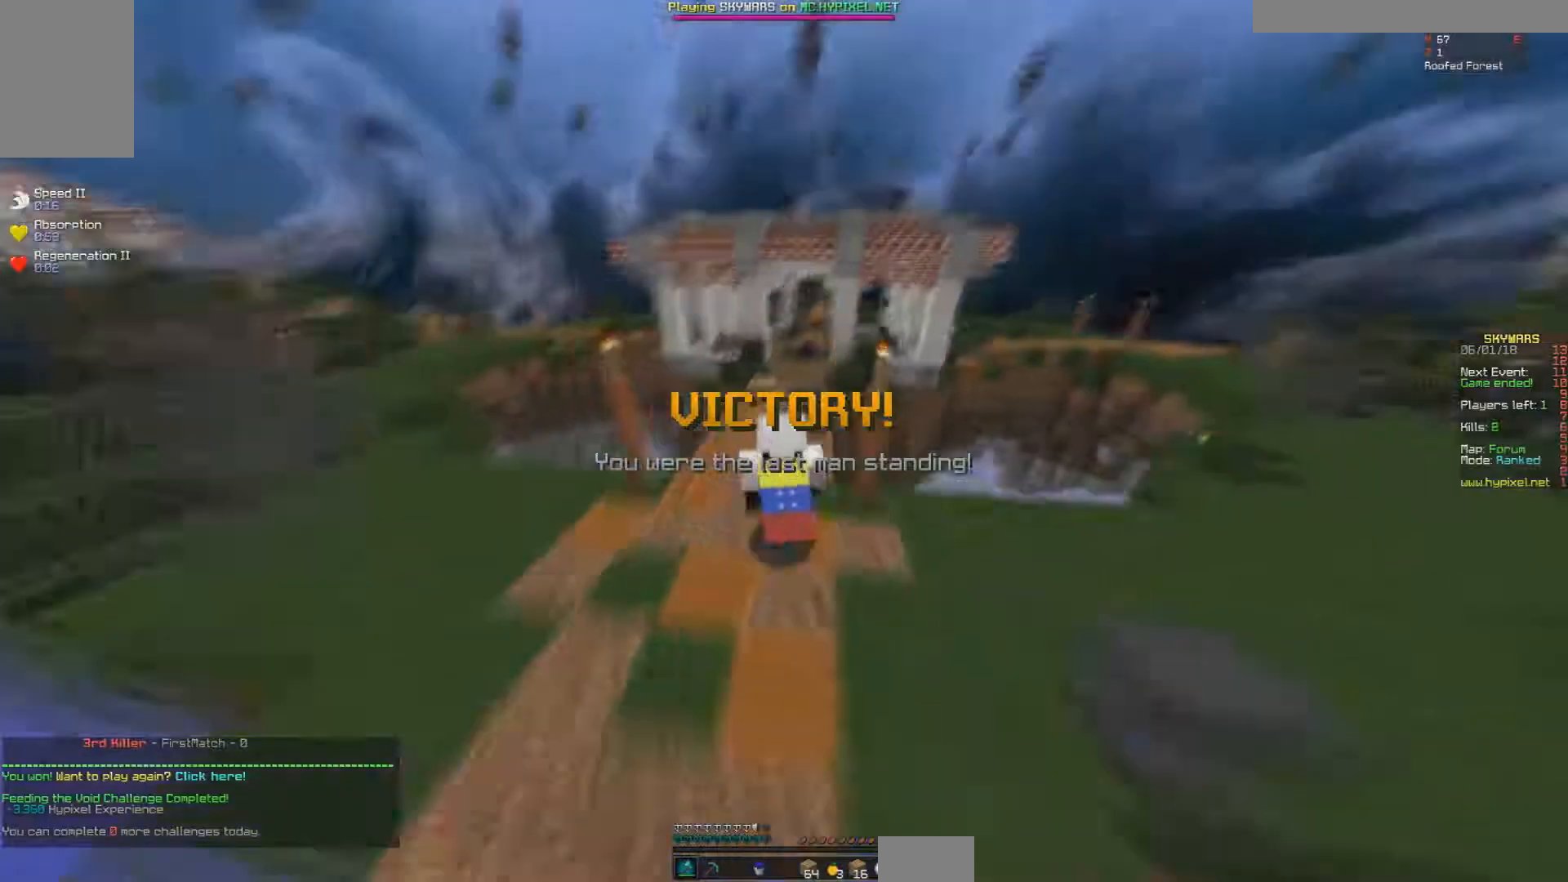
{"keys": [], "mouse": ["right"], "events": [[217, "space", "down"], [250, "mouse_right", "down"], [250, "space", "up"], [333, "w", "up"], [467, "space", "down"], [500, "space", "up"]]}
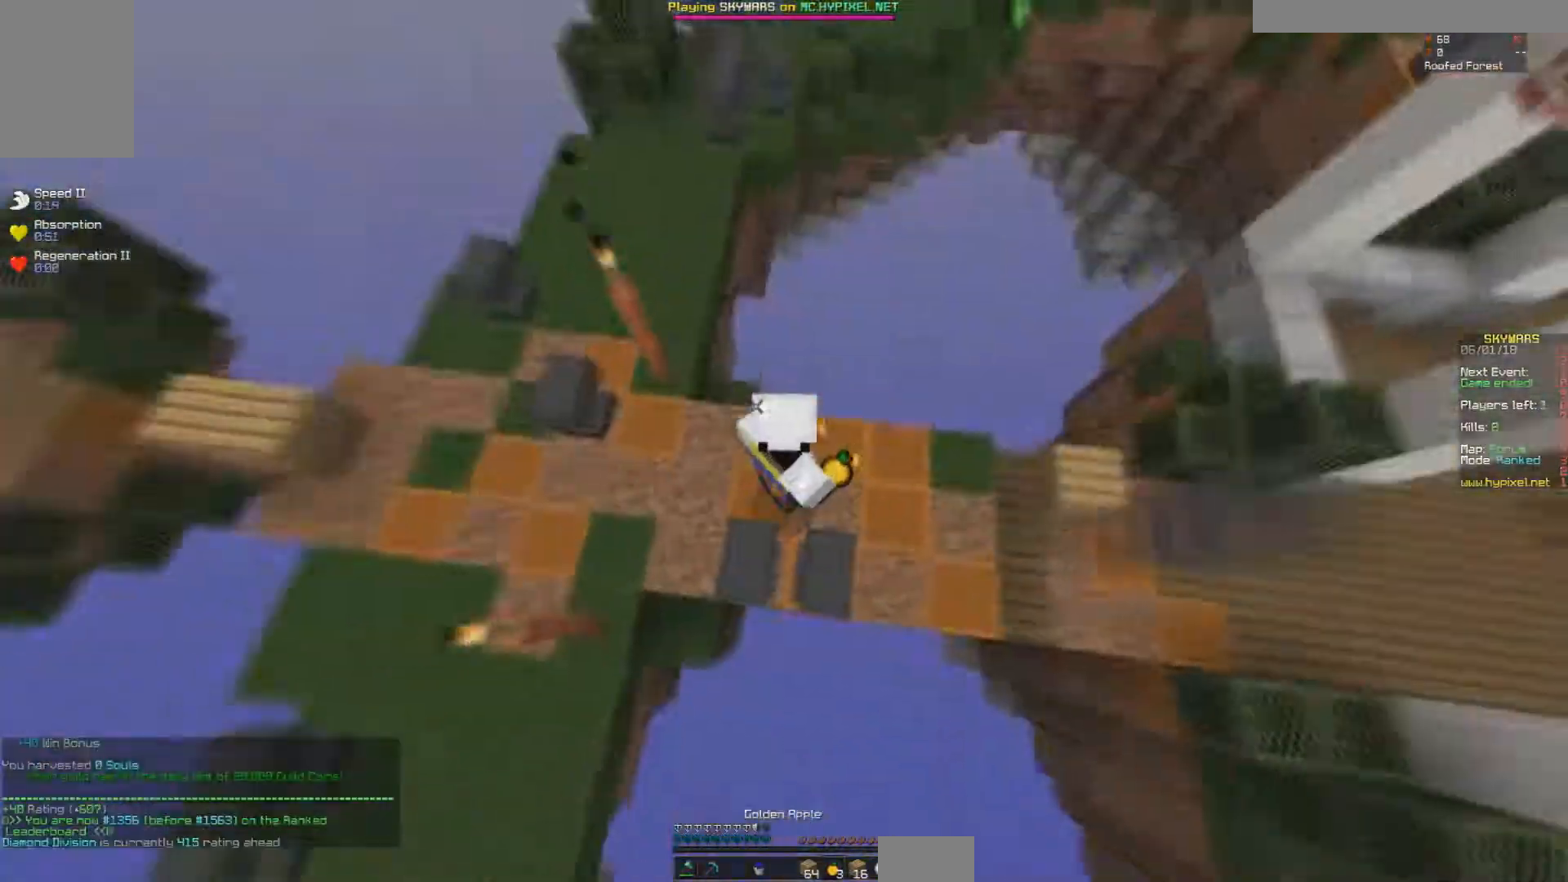
{"keys": [], "mouse": [], "events": [[33, "a", "down"], [33, "w", "down"], [100, "a", "up"], [300, "mouse_right", "up"], [333, "w", "up"]]}
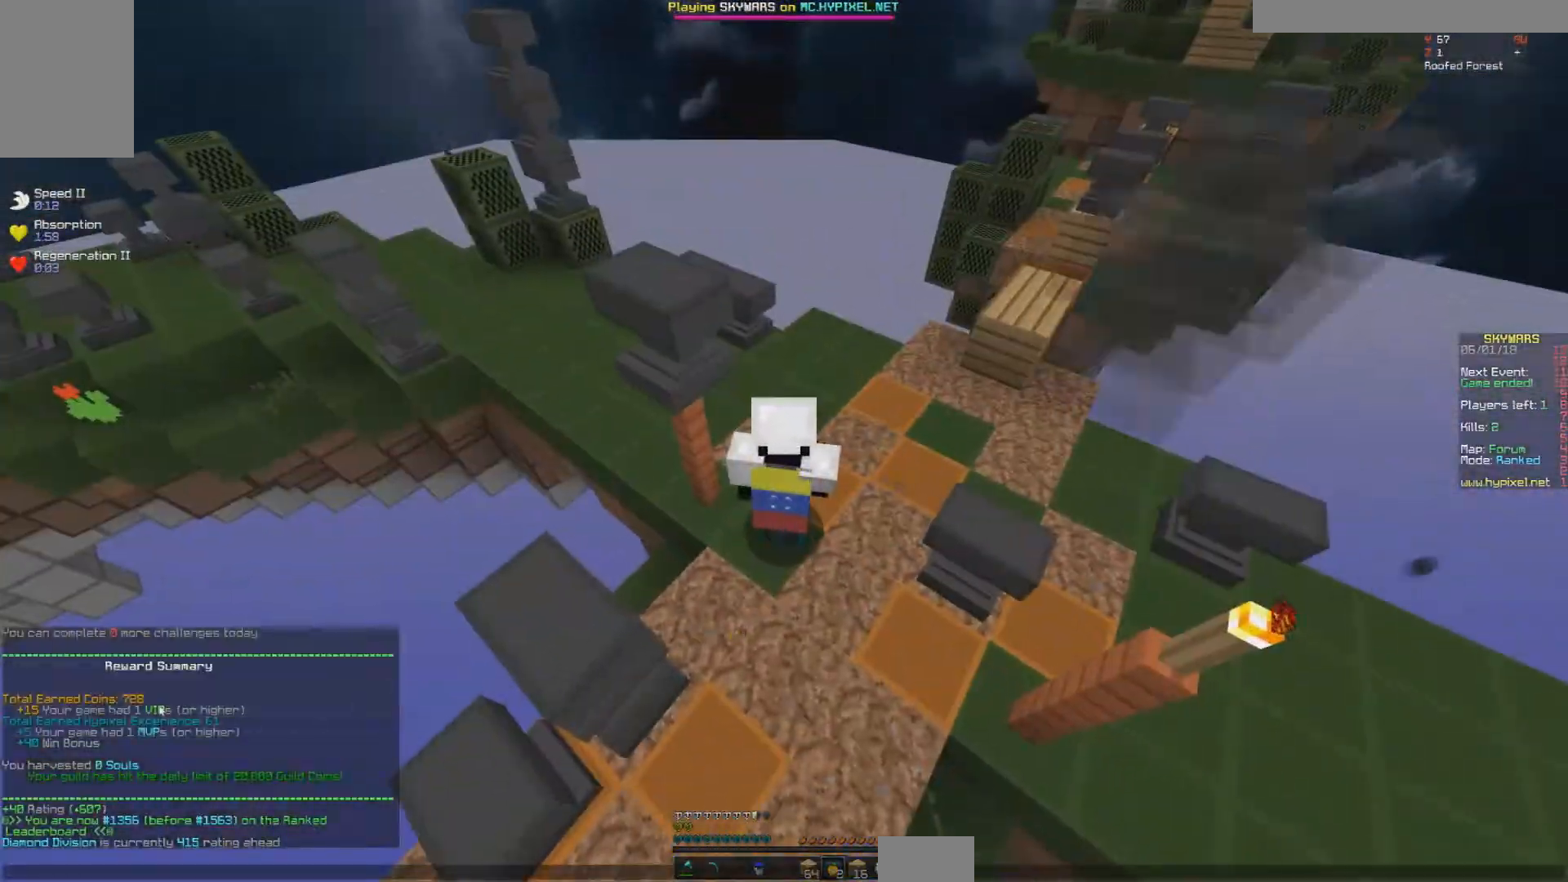
{"keys": [], "mouse": [], "events": []}
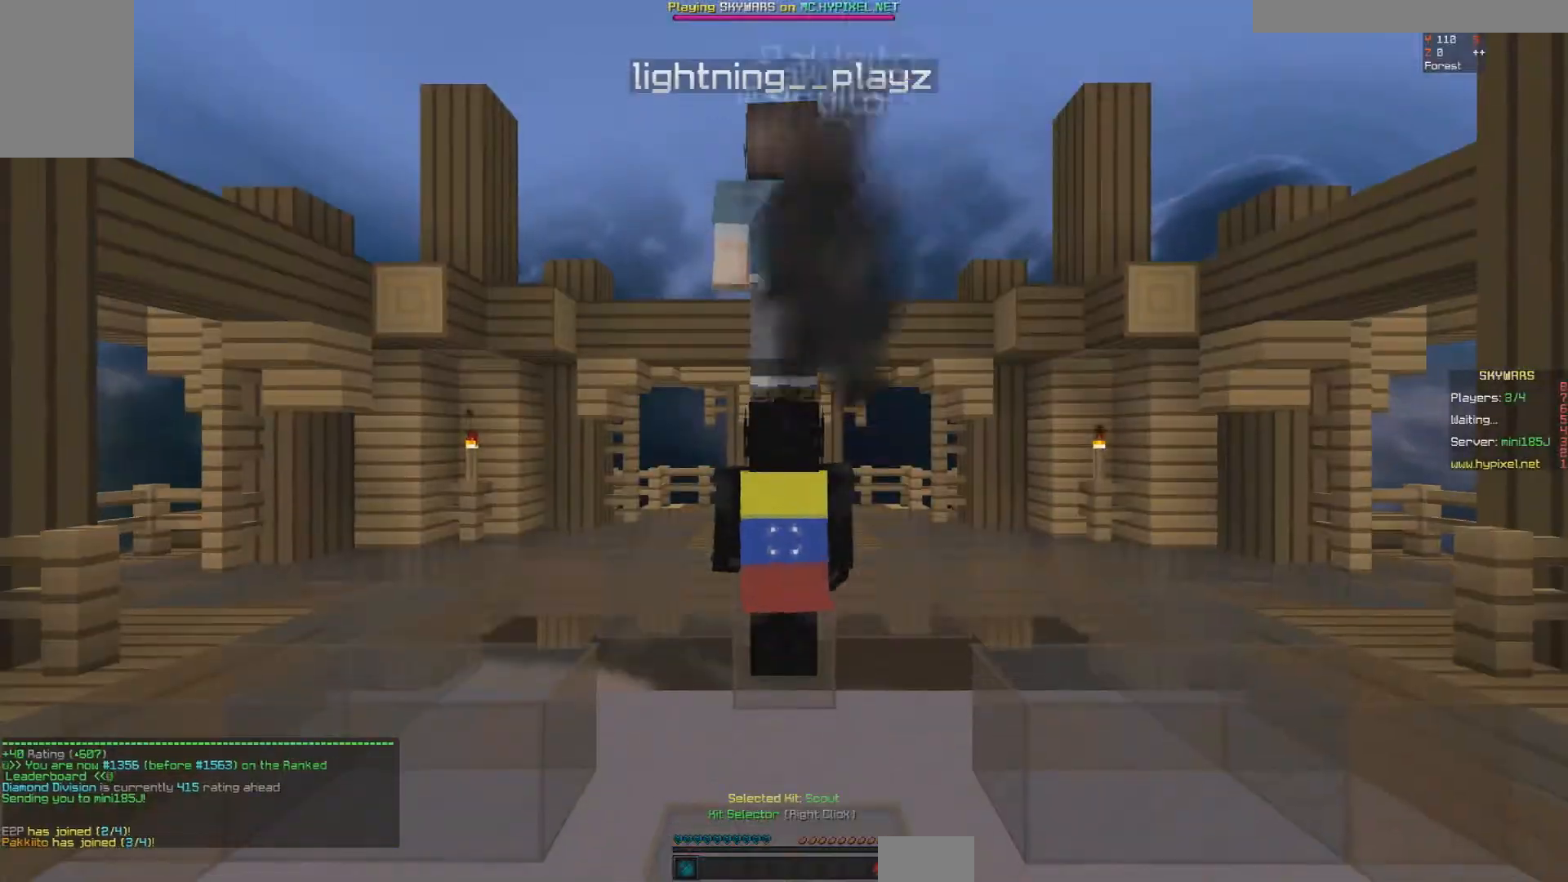
{"keys": [], "mouse": [], "events": []}
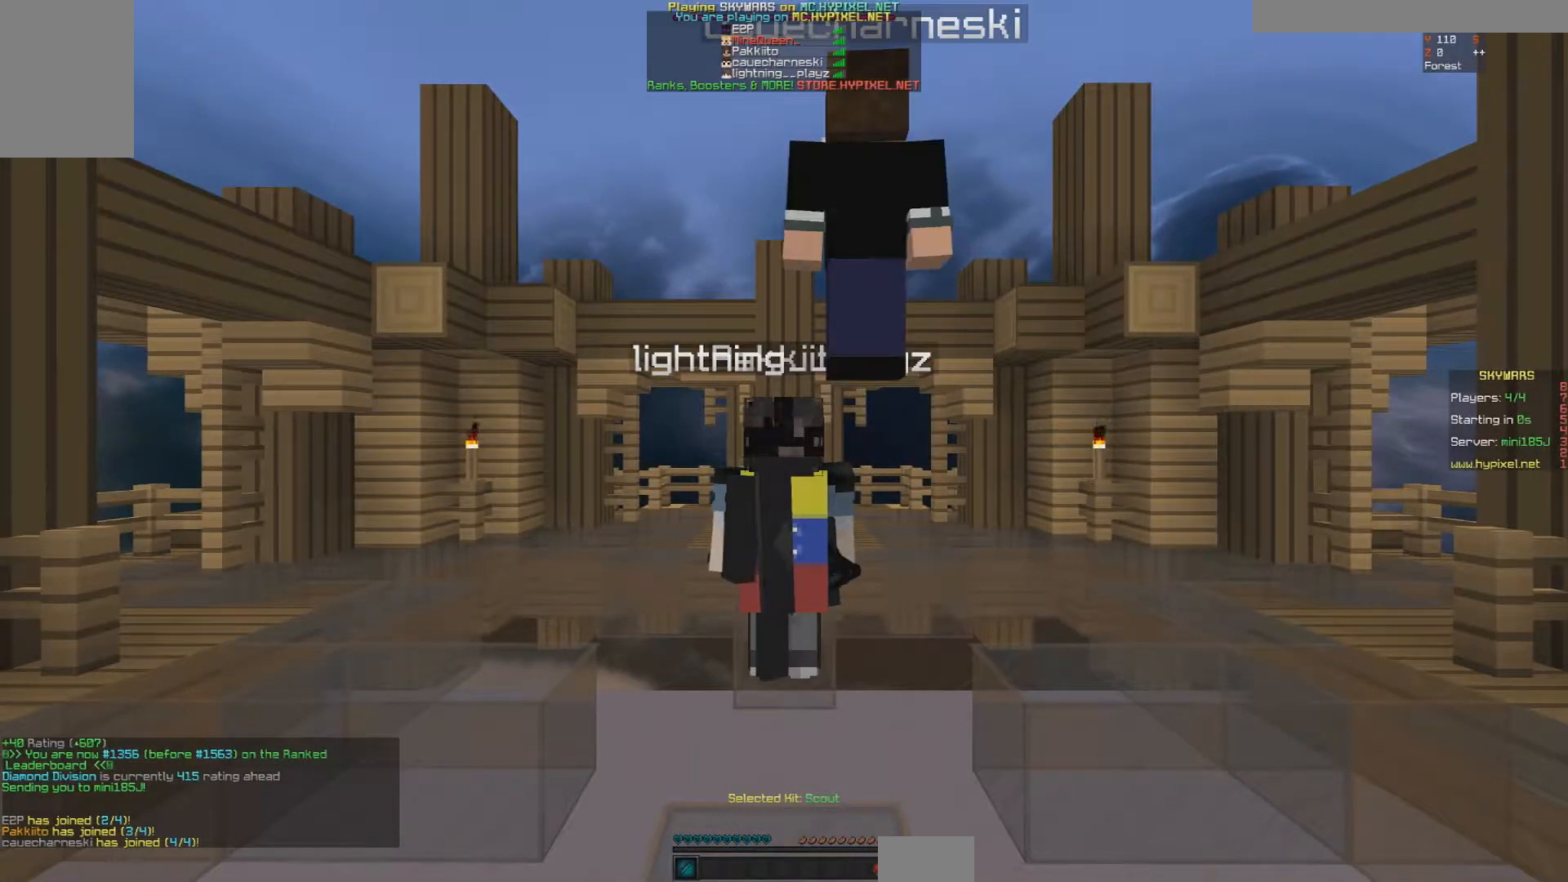
{"keys": [], "mouse": [], "events": [[133, "w", "down"], [233, "w", "up"]]}
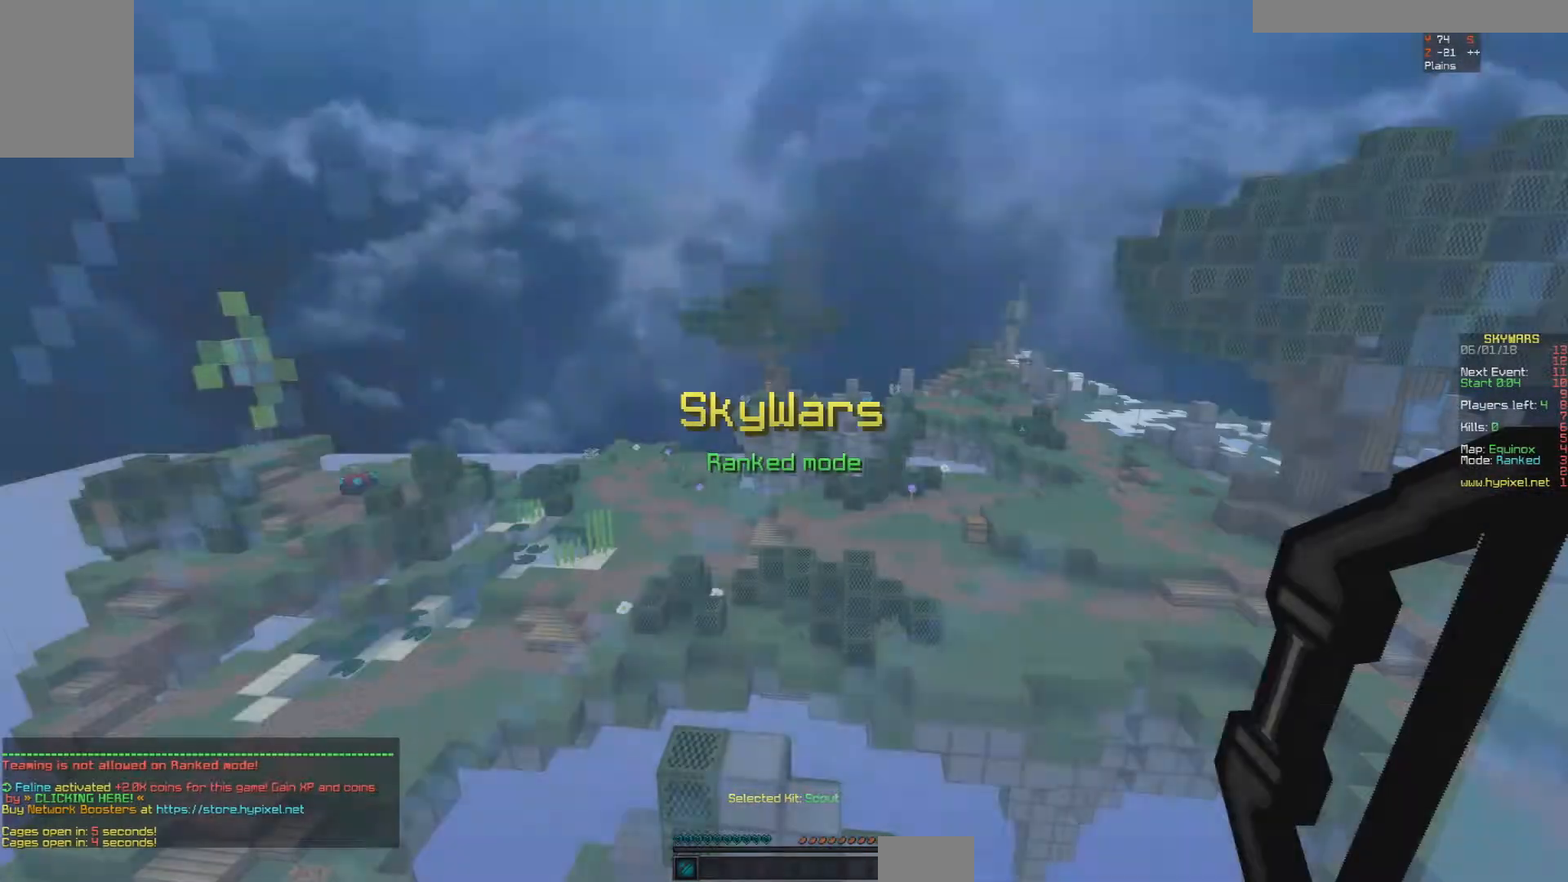
{"keys": [], "mouse": [], "events": []}